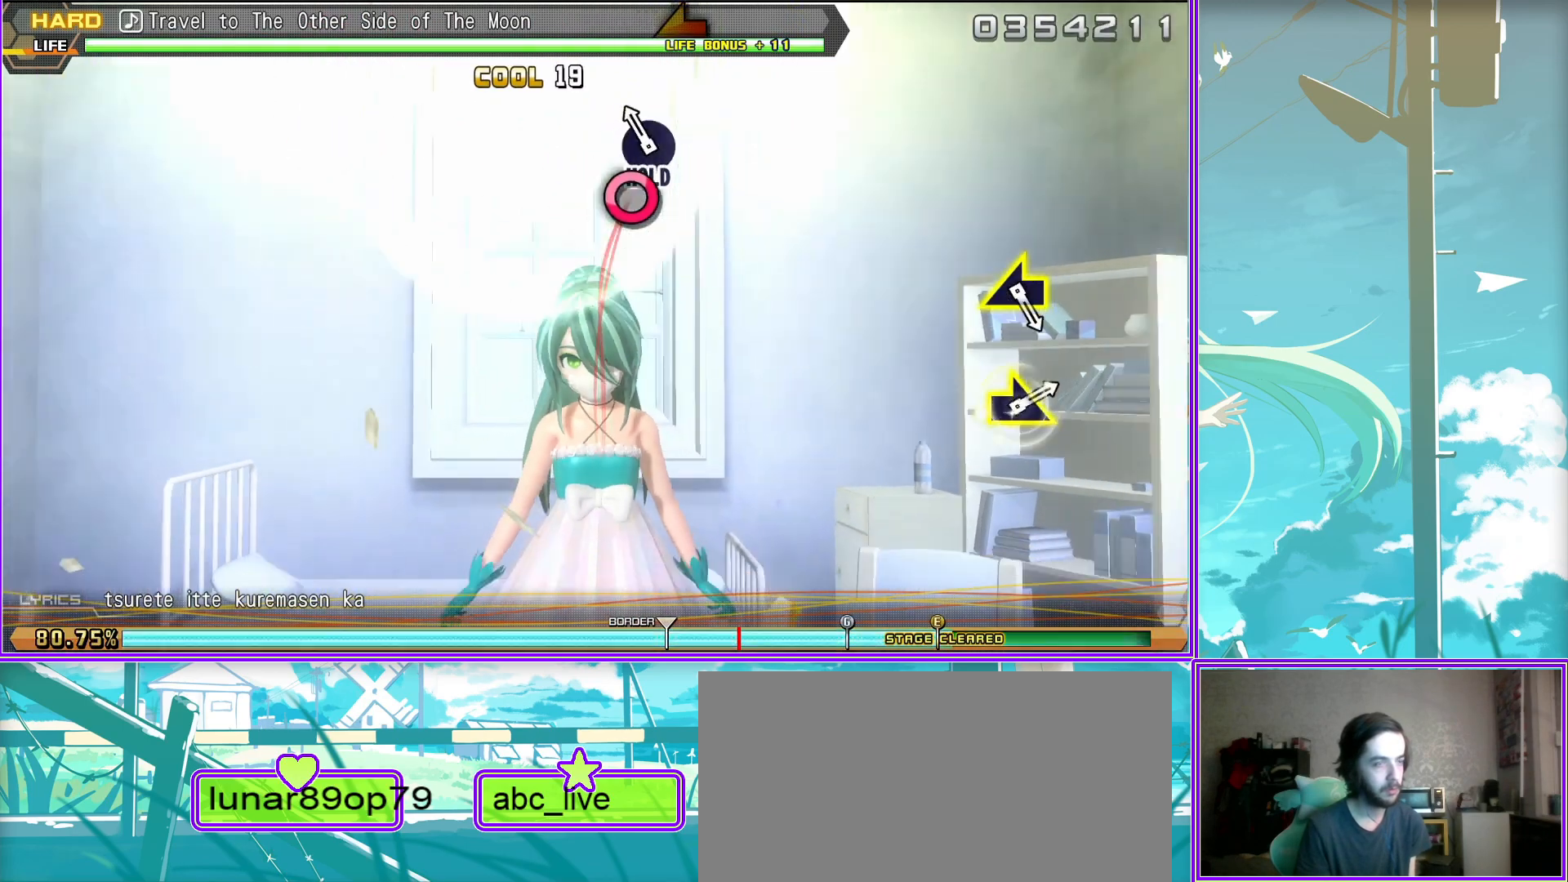
Gameplay with a controller (PlayStation layout); each line is a JSON object with the inputs held at the frame after it. "events" lists button and stick changes between this image and that frame as [ms after this image, input, new state], when the widget could be followed in between.
{"buttons": ["CIRCLE"], "left_stick": "left", "right_stick": "center", "events": [[500, "left_stick", "left"]]}
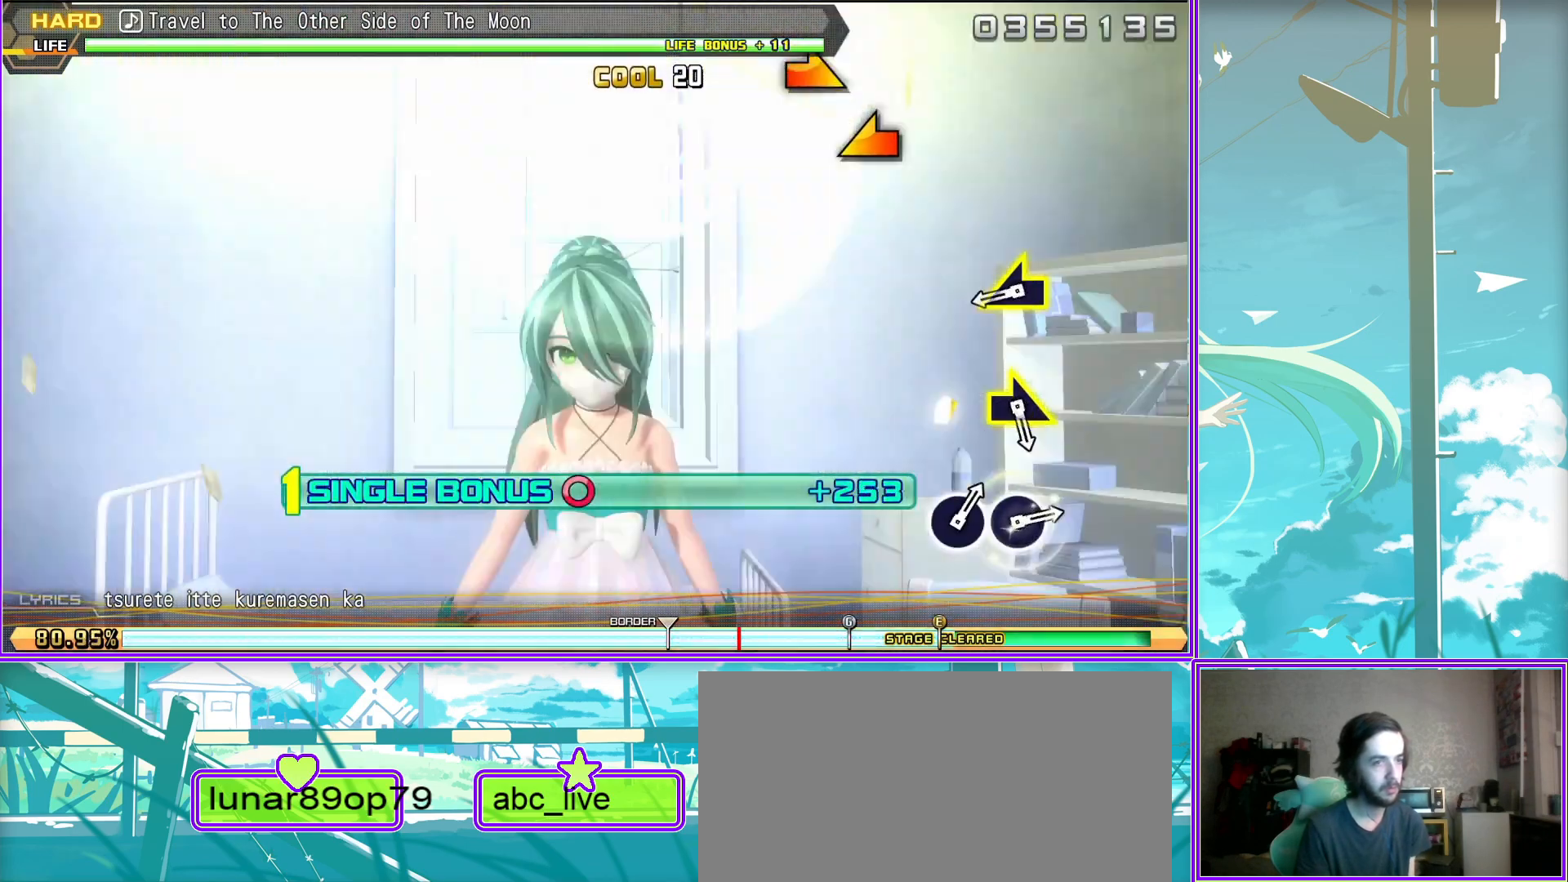
{"buttons": ["CIRCLE"], "left_stick": "right", "right_stick": "center", "events": [[183, "left_stick", "center"], [383, "left_stick", "right"]]}
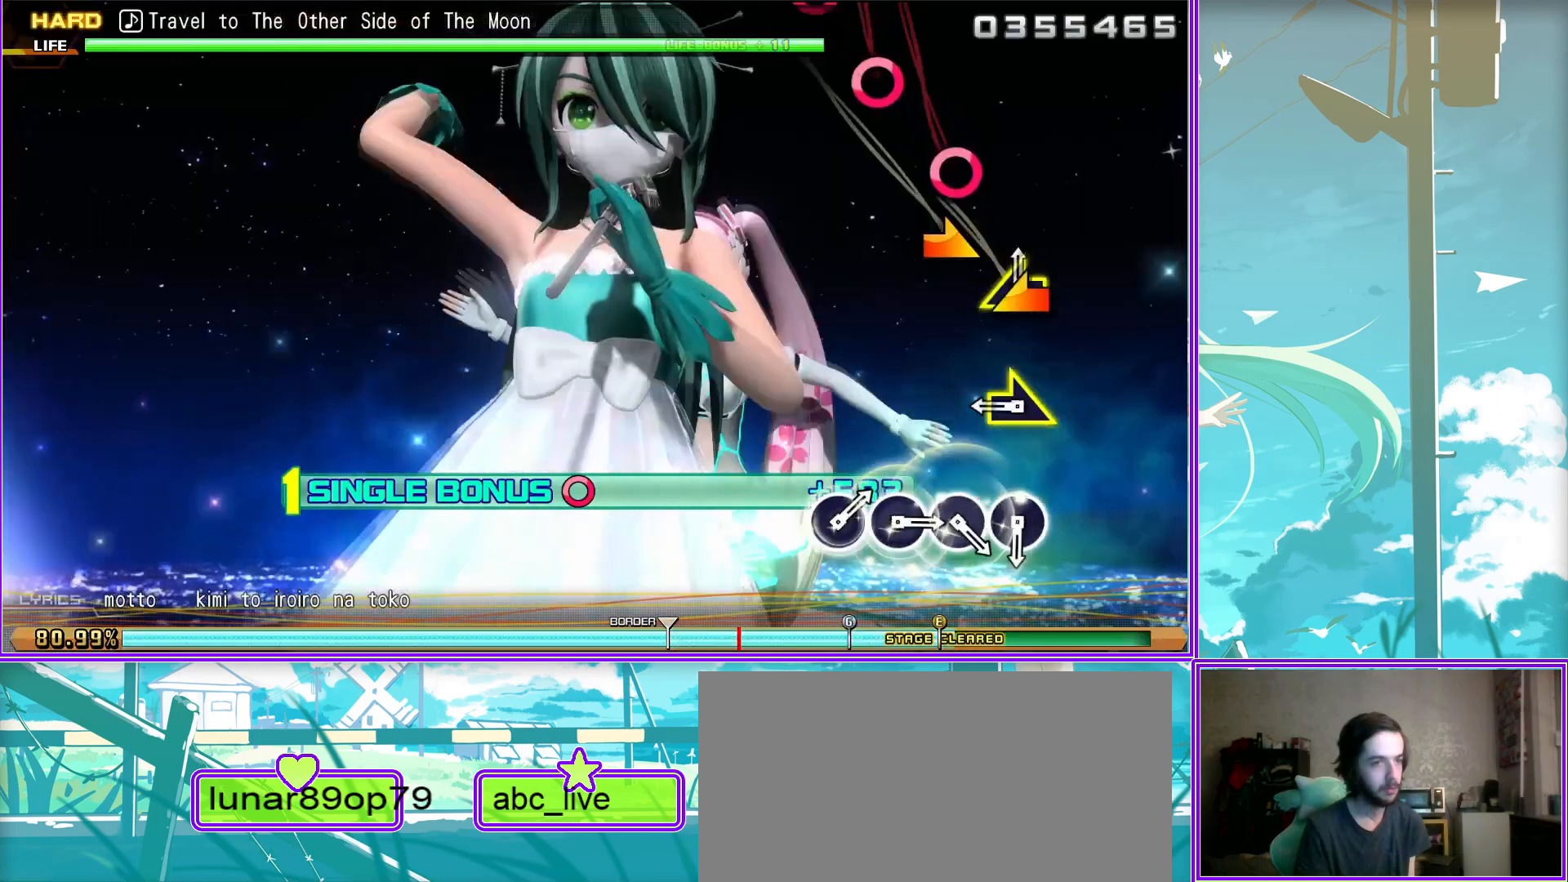
{"buttons": ["CIRCLE", "L2"], "left_stick": "center", "right_stick": "center", "events": [[33, "CIRCLE", "up"], [33, "L2", "down"], [167, "left_stick", "center"], [267, "CIRCLE", "down"], [433, "CIRCLE", "up"], [500, "CIRCLE", "down"]]}
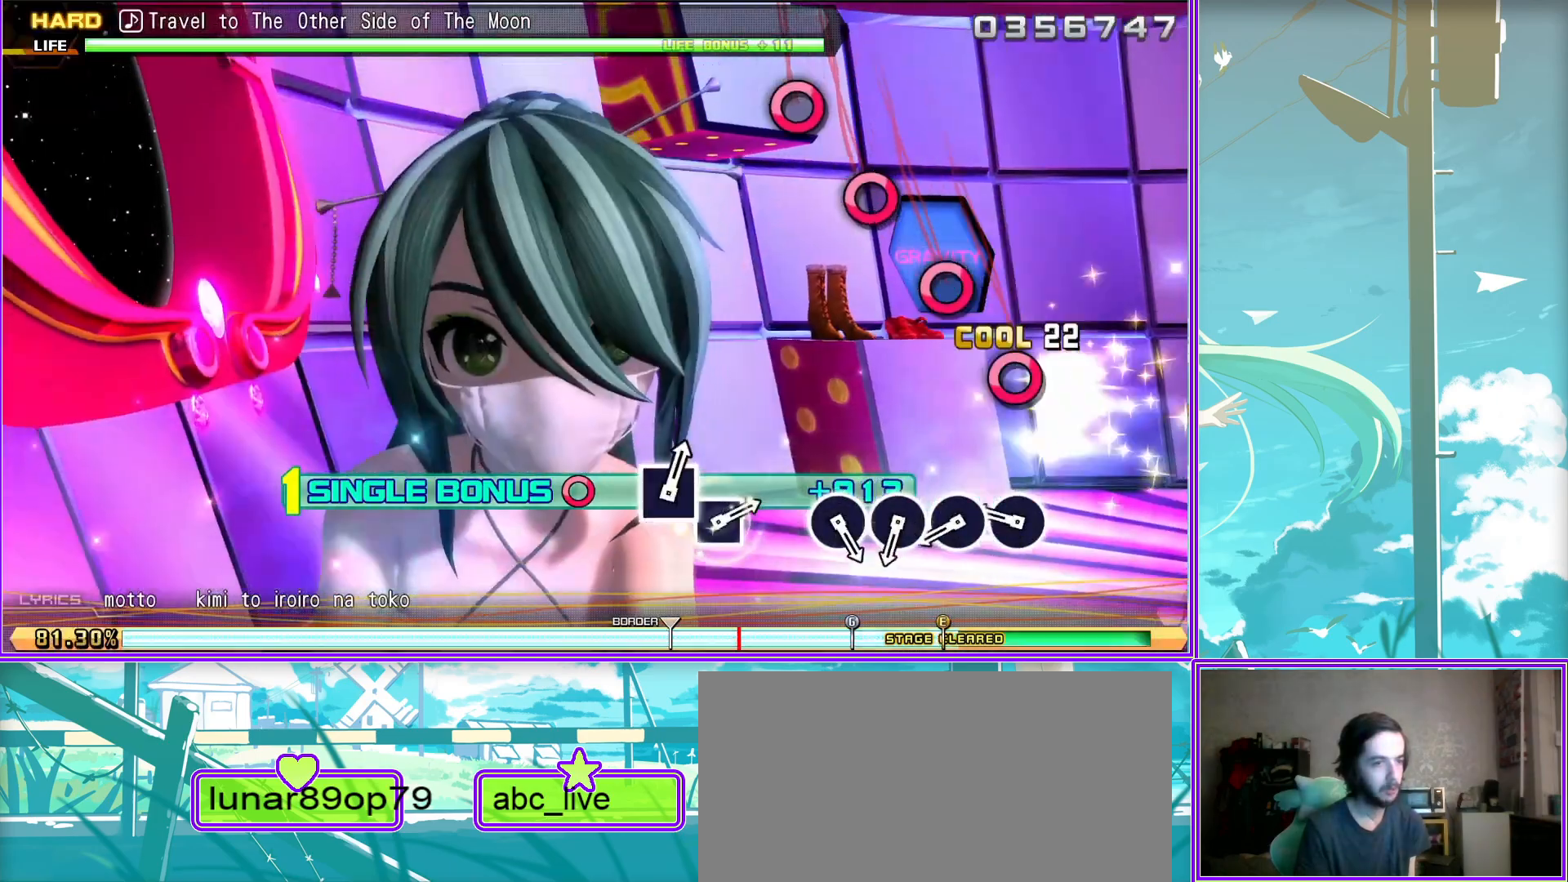
{"buttons": ["CIRCLE", "L2"], "left_stick": "center", "right_stick": "center", "events": [[117, "CIRCLE", "up"], [233, "CIRCLE", "down"], [350, "CIRCLE", "up"], [433, "CIRCLE", "down"]]}
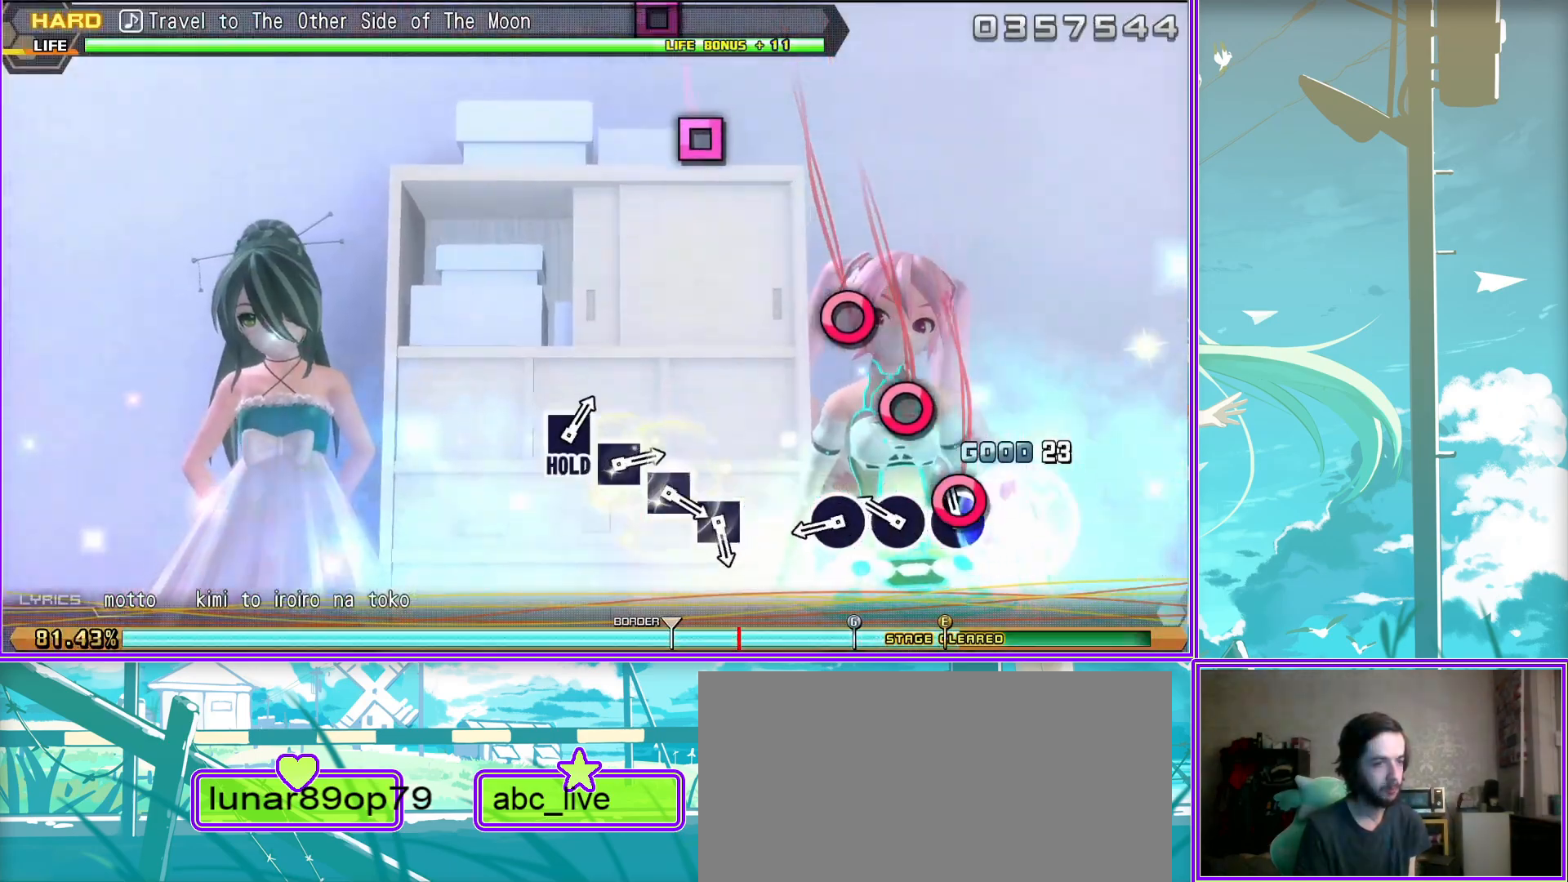
{"buttons": [], "left_stick": "center", "right_stick": "center", "events": [[67, "CIRCLE", "up"], [317, "L2", "up"], [400, "SQUARE", "down"], [483, "SQUARE", "up"]]}
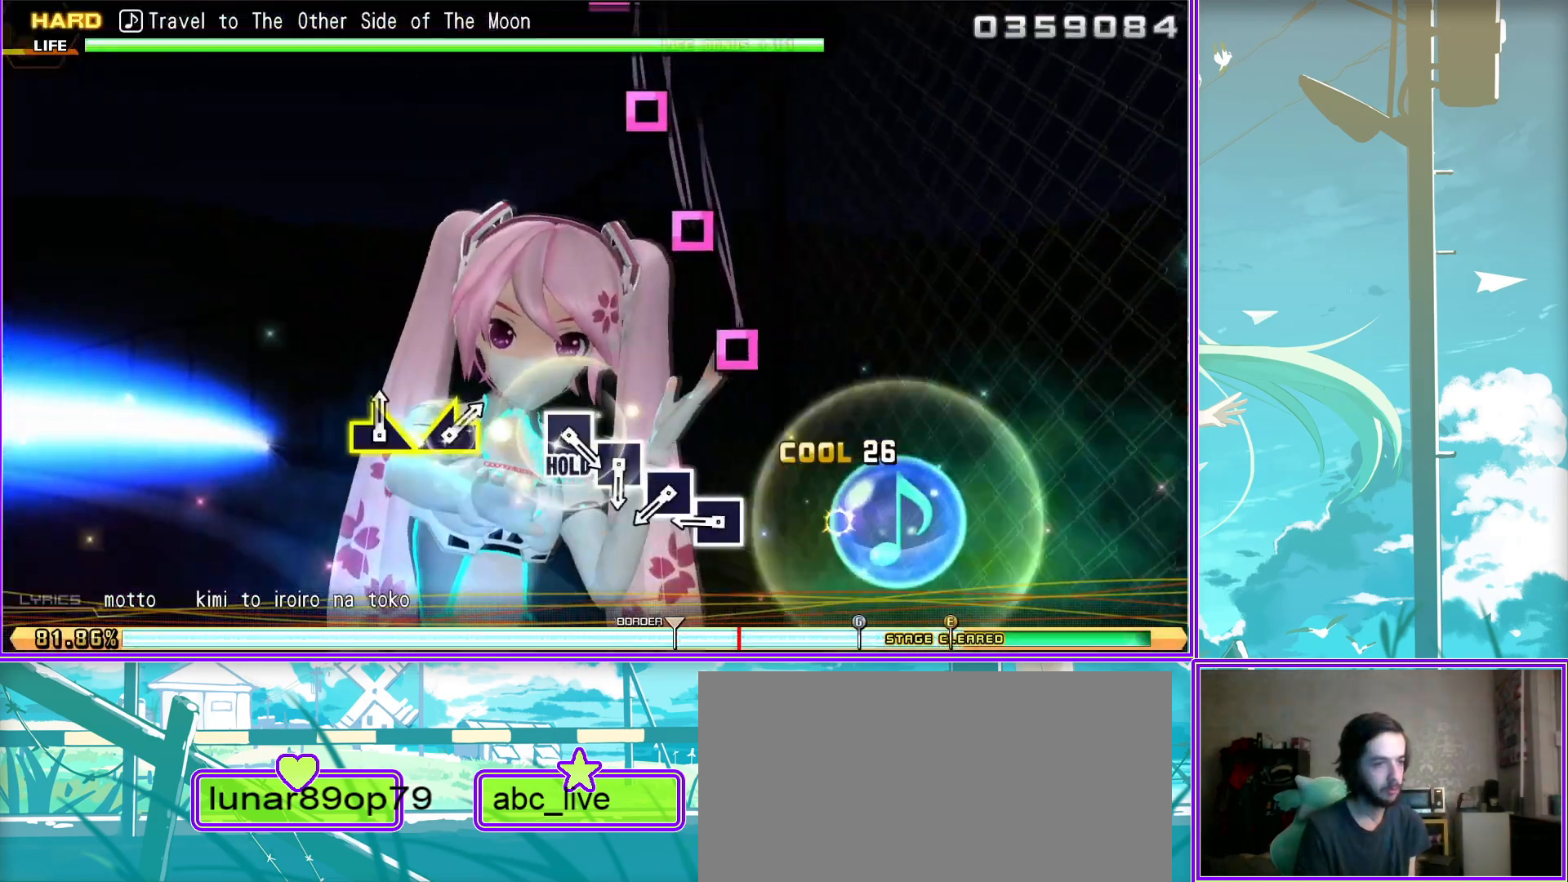
{"buttons": [], "left_stick": "center", "right_stick": "center", "events": [[67, "SQUARE", "down"], [183, "SQUARE", "up"], [300, "SQUARE", "down"], [400, "SQUARE", "up"]]}
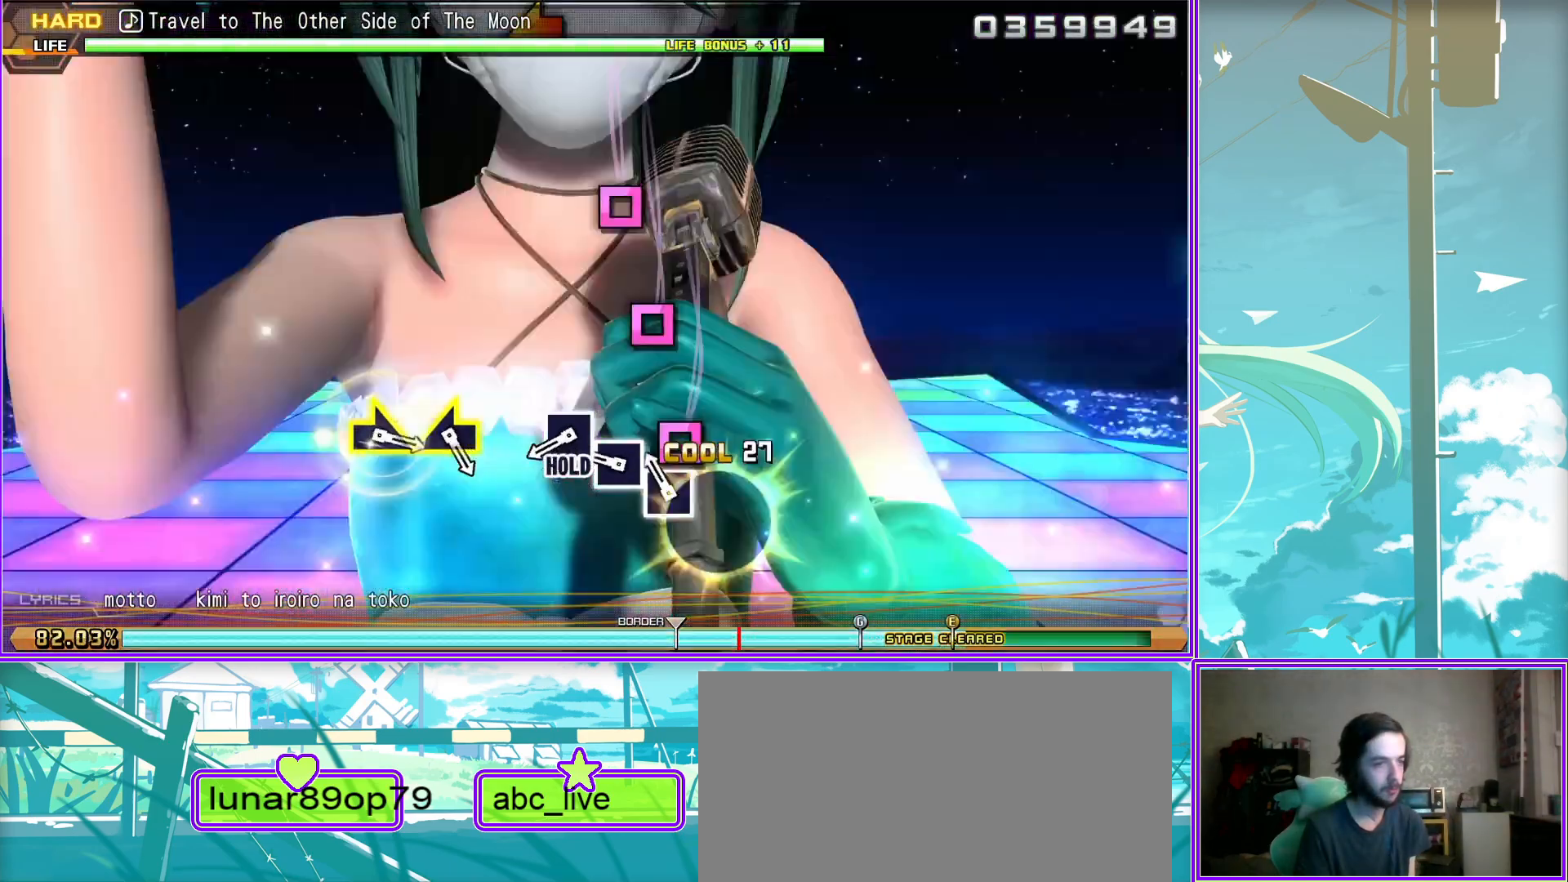
{"buttons": ["SQUARE"], "left_stick": "left", "right_stick": "center", "events": [[17, "SQUARE", "down"], [467, "left_stick", "left"]]}
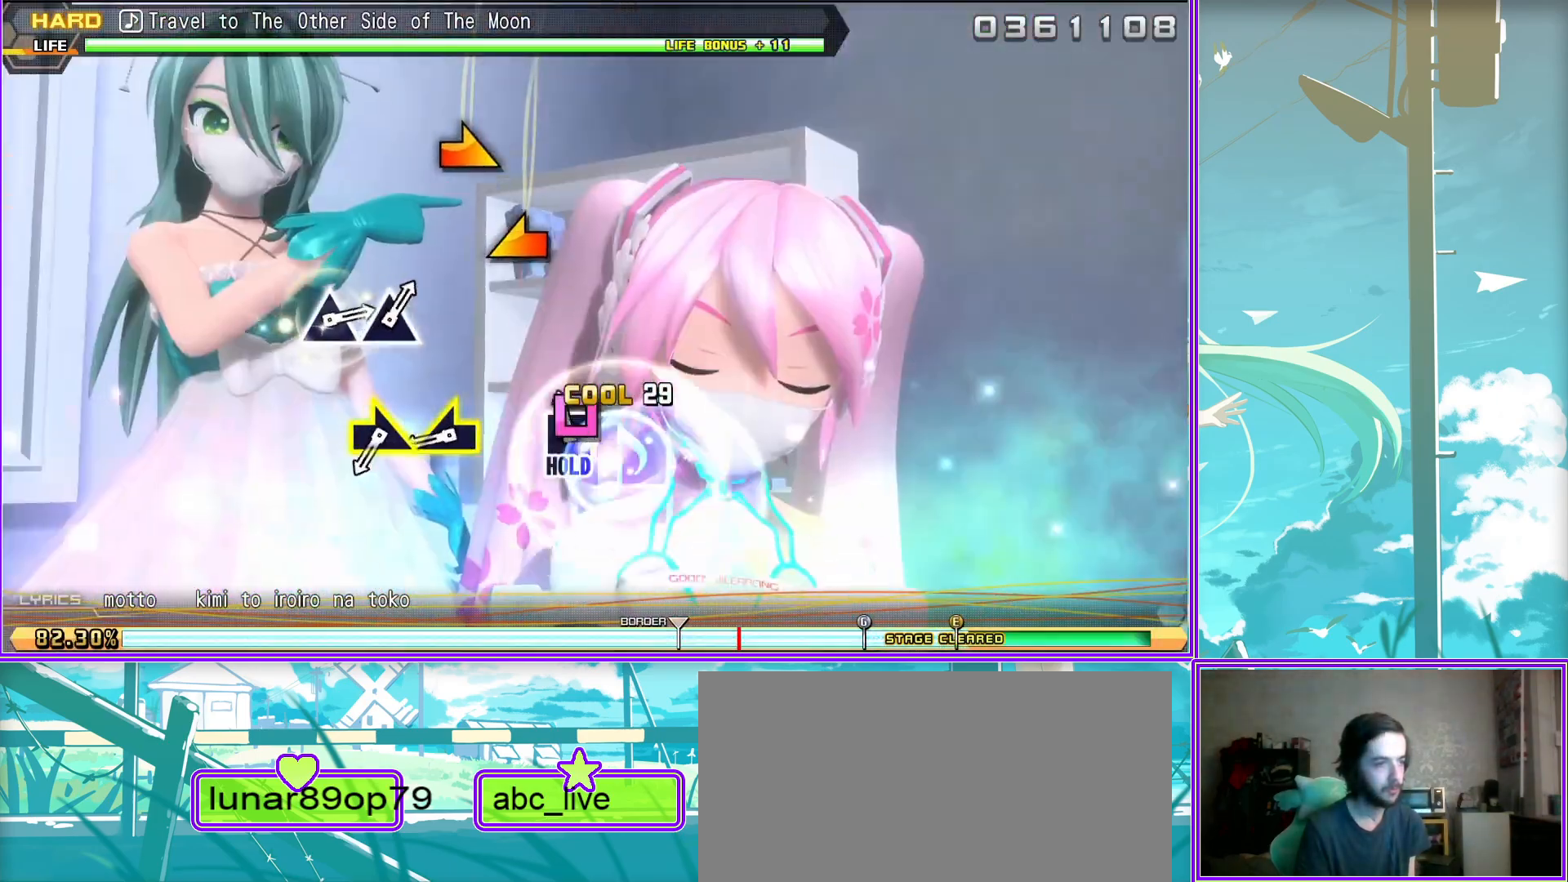
{"buttons": ["L2"], "left_stick": "center", "right_stick": "center", "events": [[133, "left_stick", "center"], [183, "left_stick", "right"], [333, "SQUARE", "up"], [367, "L2", "down"], [417, "left_stick", "center"]]}
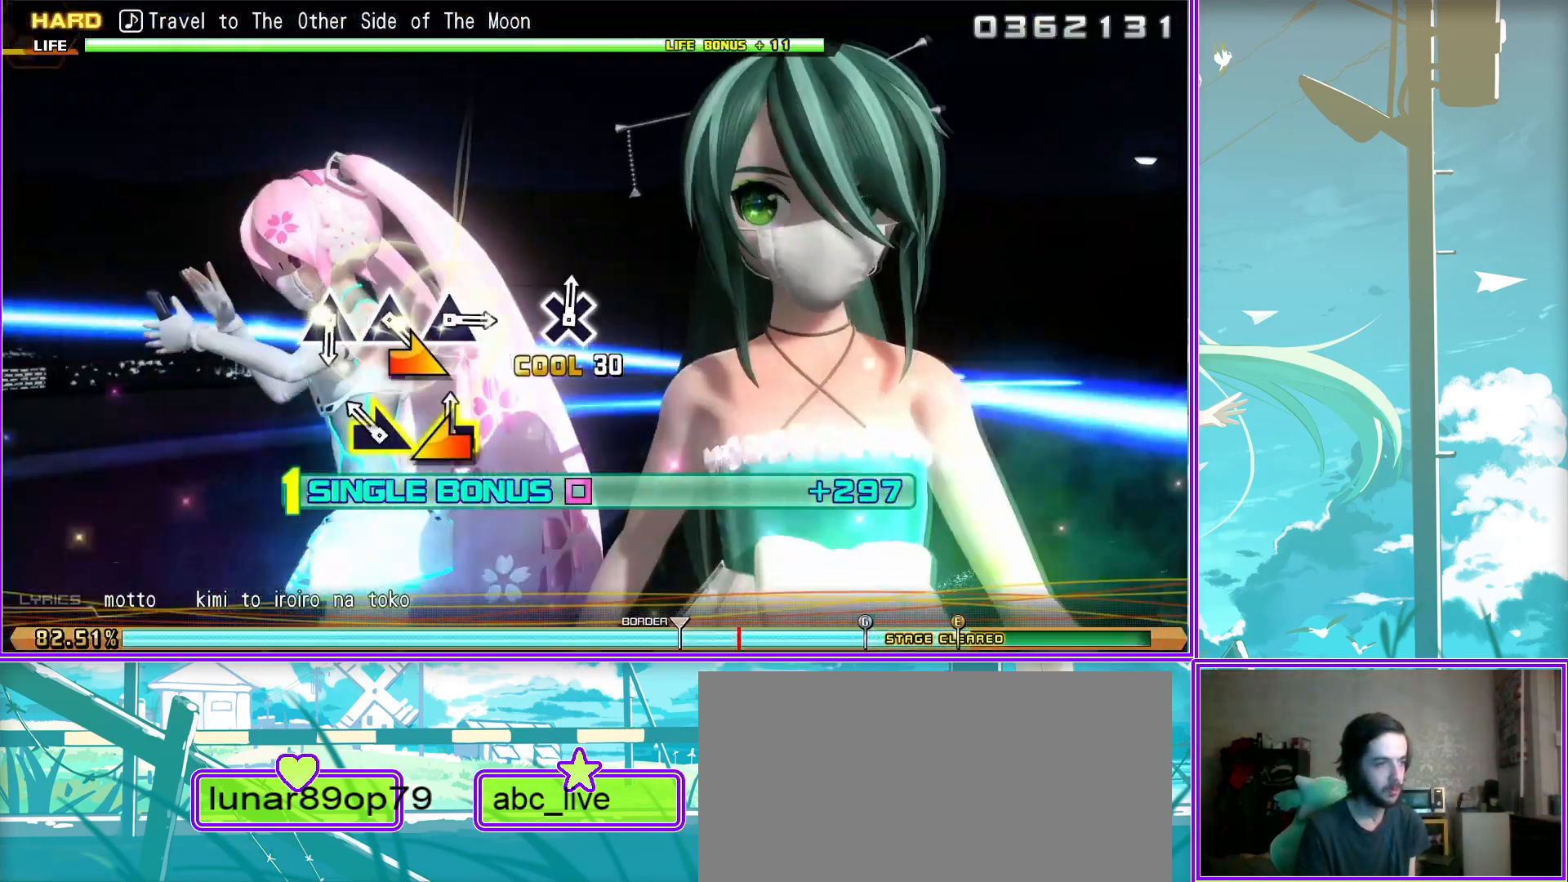
{"buttons": ["L2"], "left_stick": "center", "right_stick": "center", "events": [[283, "TRIANGLE", "down"], [400, "TRIANGLE", "up"]]}
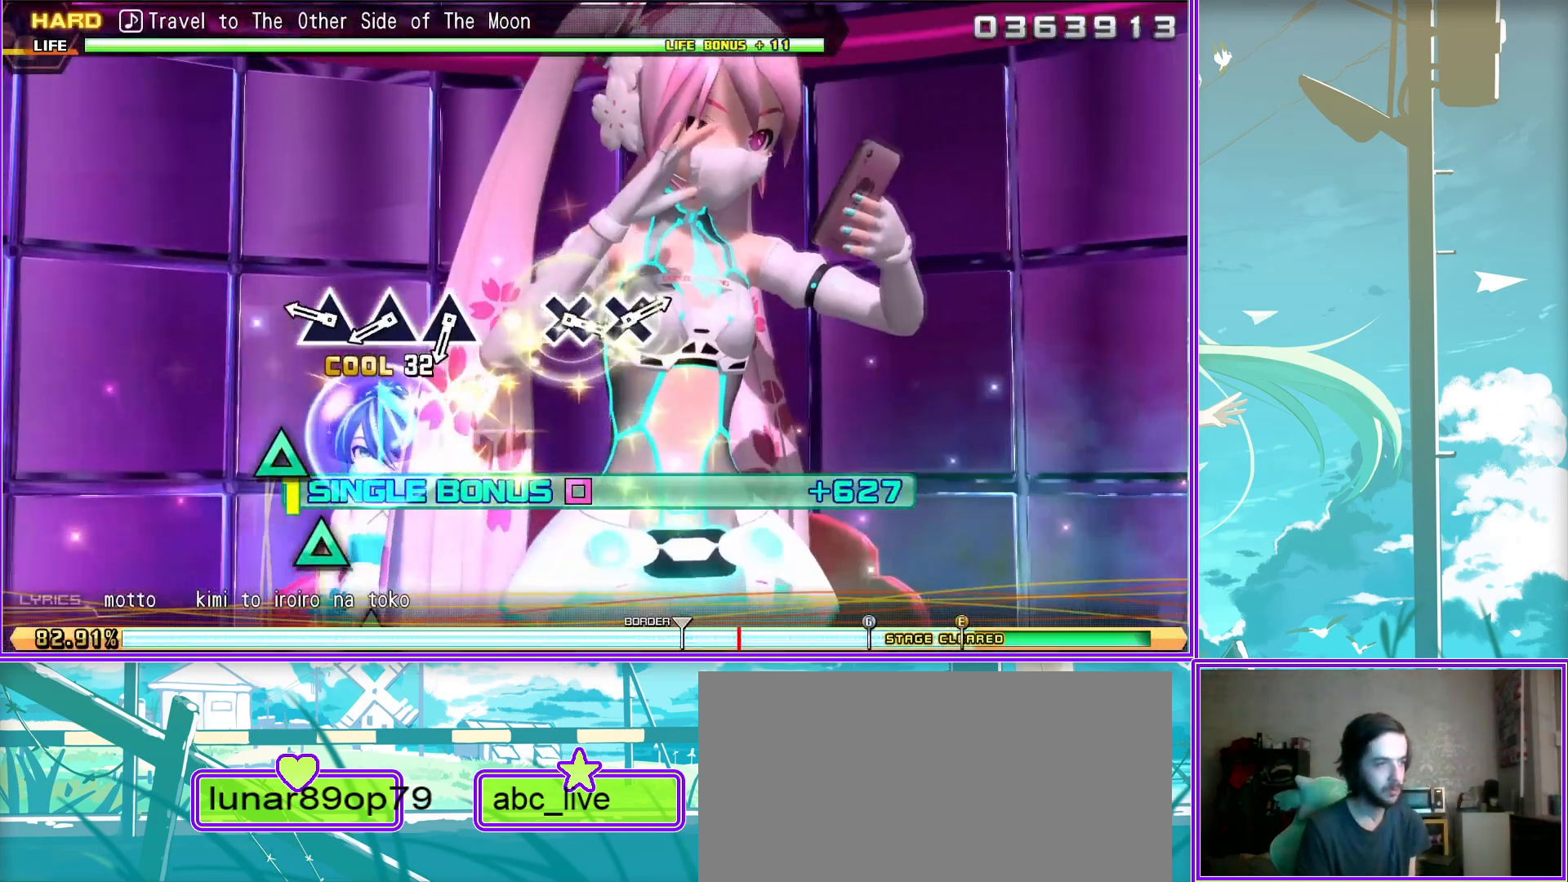
{"buttons": ["L2"], "left_stick": "center", "right_stick": "center", "events": [[33, "TRIANGLE", "down"], [133, "TRIANGLE", "up"], [233, "TRIANGLE", "down"], [367, "TRIANGLE", "up"]]}
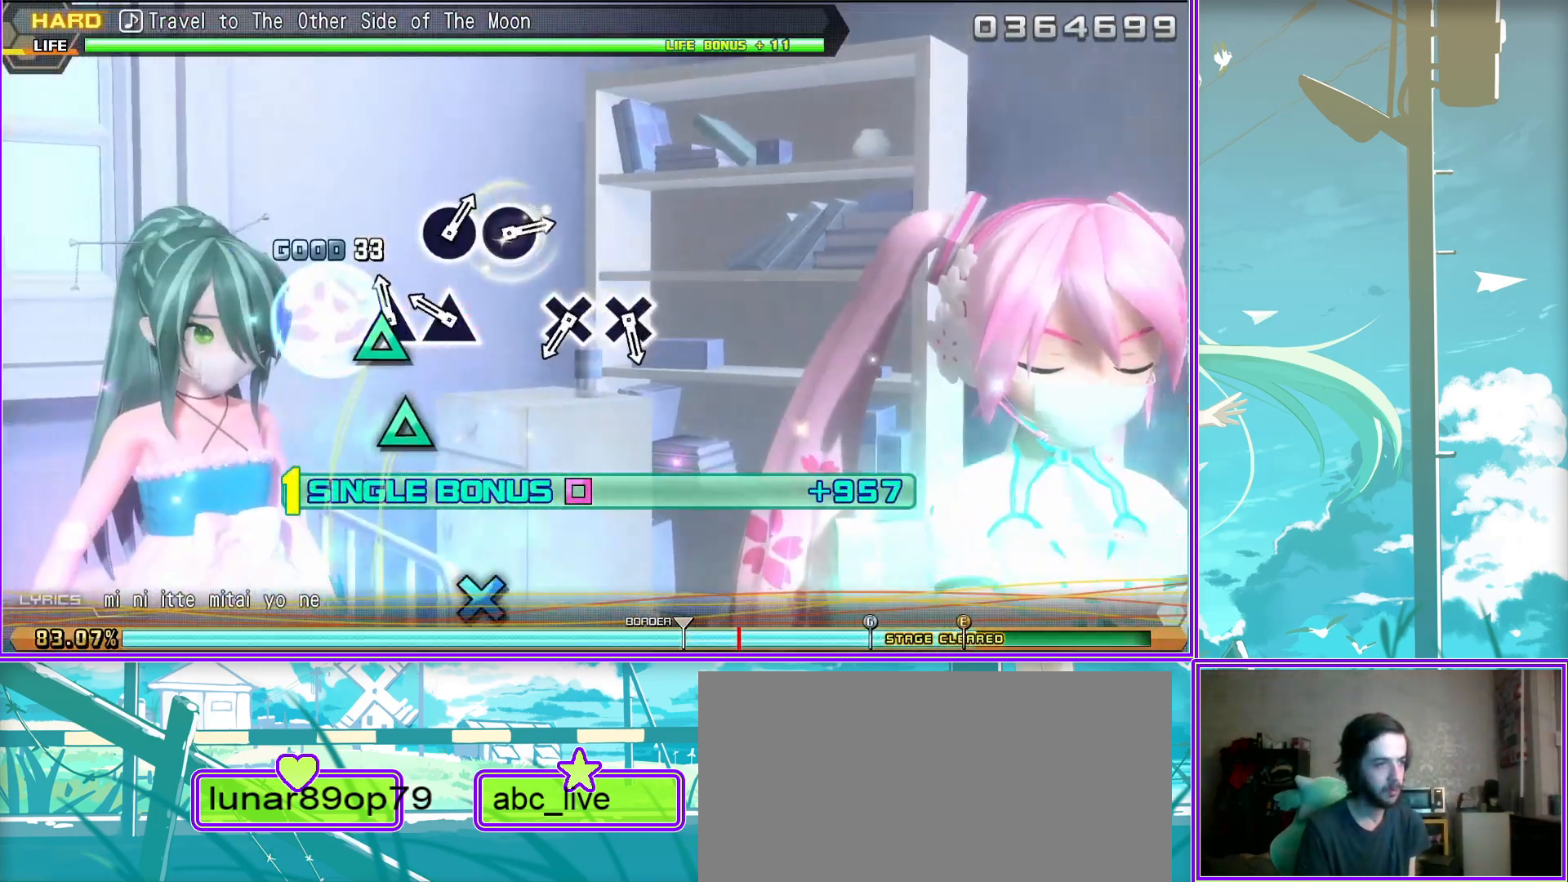
{"buttons": ["CROSS", "L2"], "left_stick": "center", "right_stick": "center", "events": [[200, "CROSS", "down"], [283, "CROSS", "up"], [383, "CROSS", "down"]]}
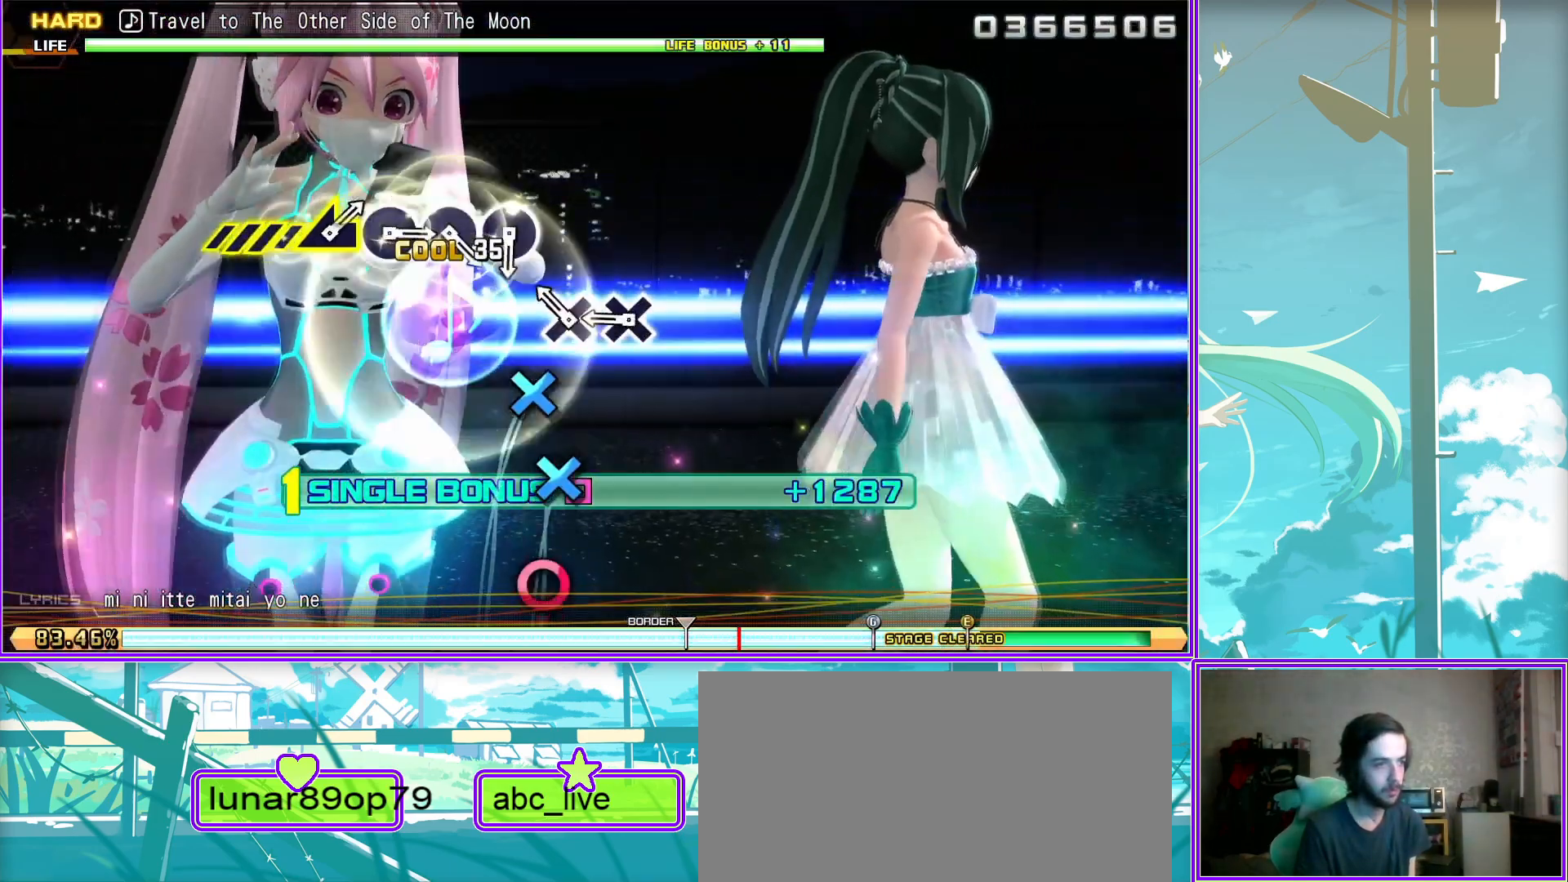
{"buttons": ["CIRCLE", "L2"], "left_stick": "center", "right_stick": "center", "events": [[17, "CROSS", "up"], [250, "CIRCLE", "down"], [367, "CIRCLE", "up"], [500, "CIRCLE", "down"]]}
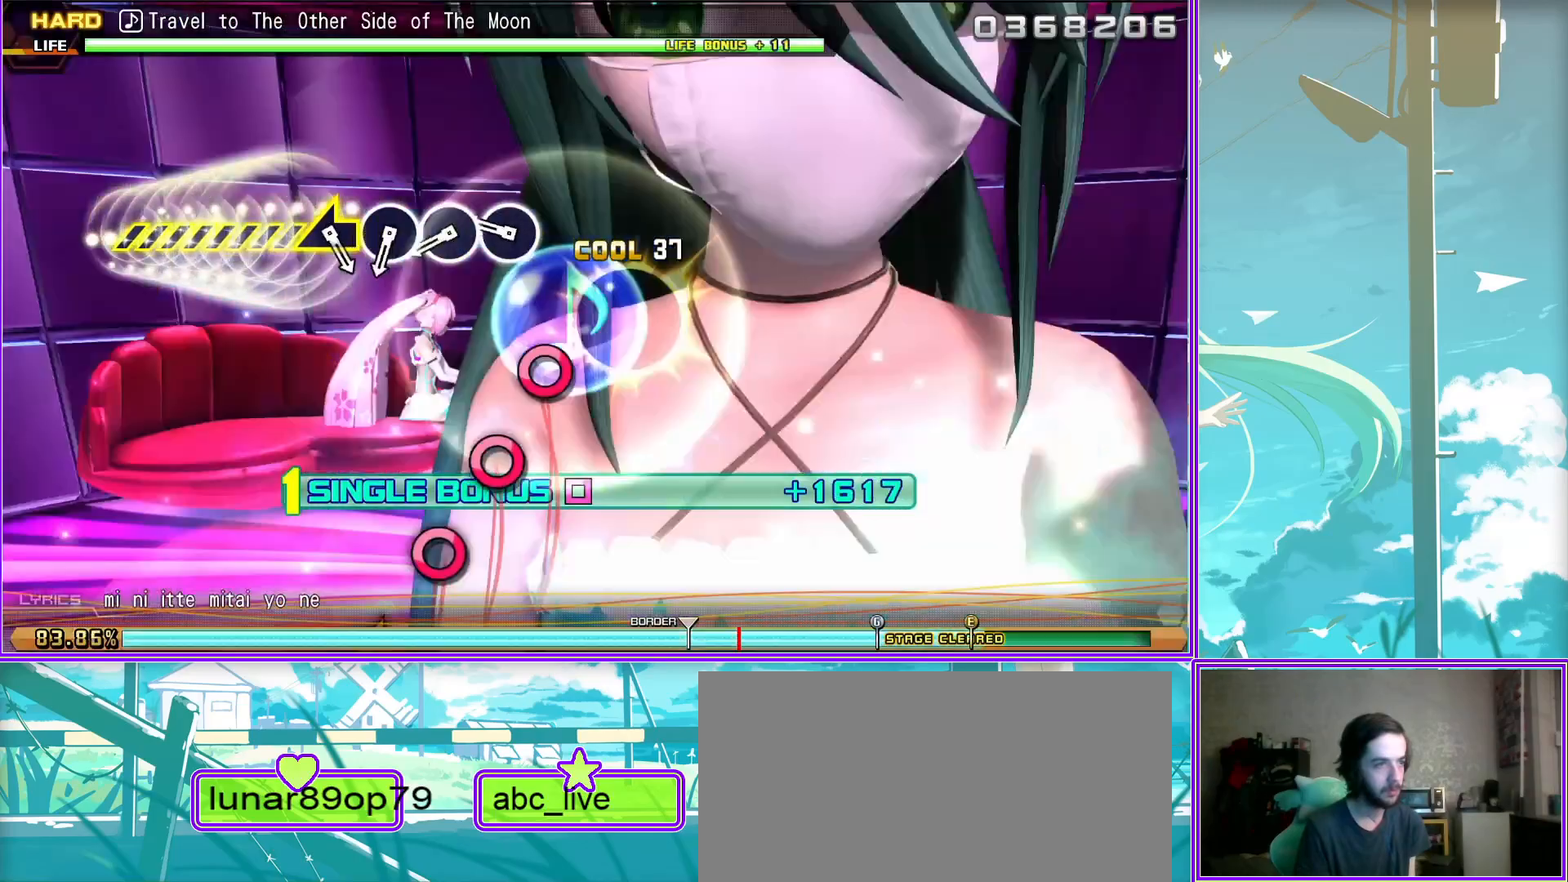
{"buttons": ["L2"], "left_stick": "left", "right_stick": "center", "events": [[117, "CIRCLE", "up"], [250, "CIRCLE", "down"], [367, "left_stick", "left"], [383, "CIRCLE", "up"]]}
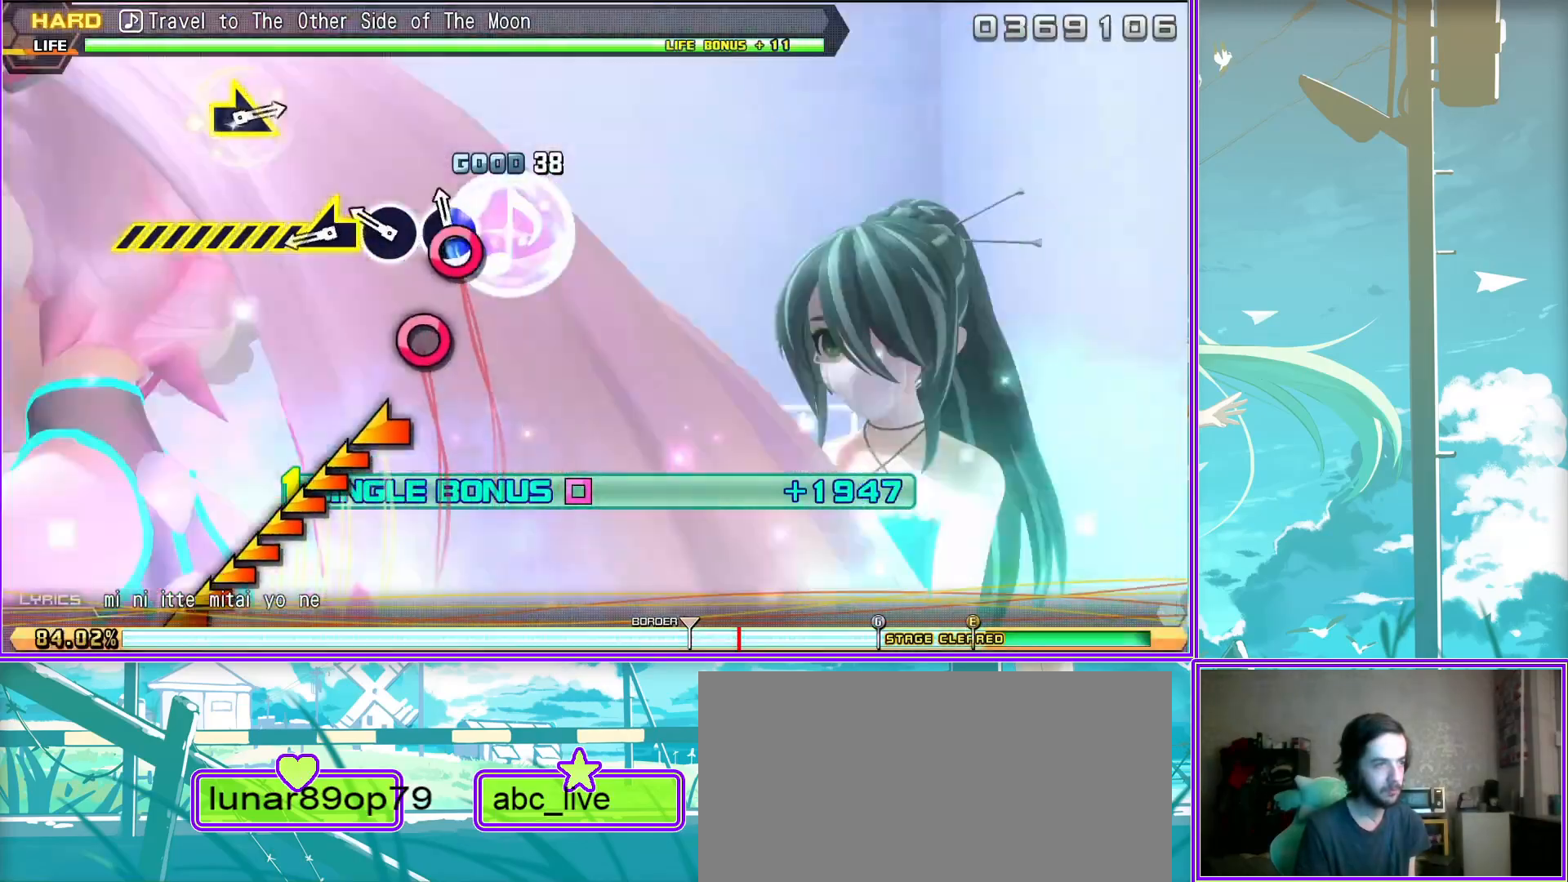
{"buttons": ["L2"], "left_stick": "down-left", "right_stick": "center", "events": [[200, "left_stick", "down-left"]]}
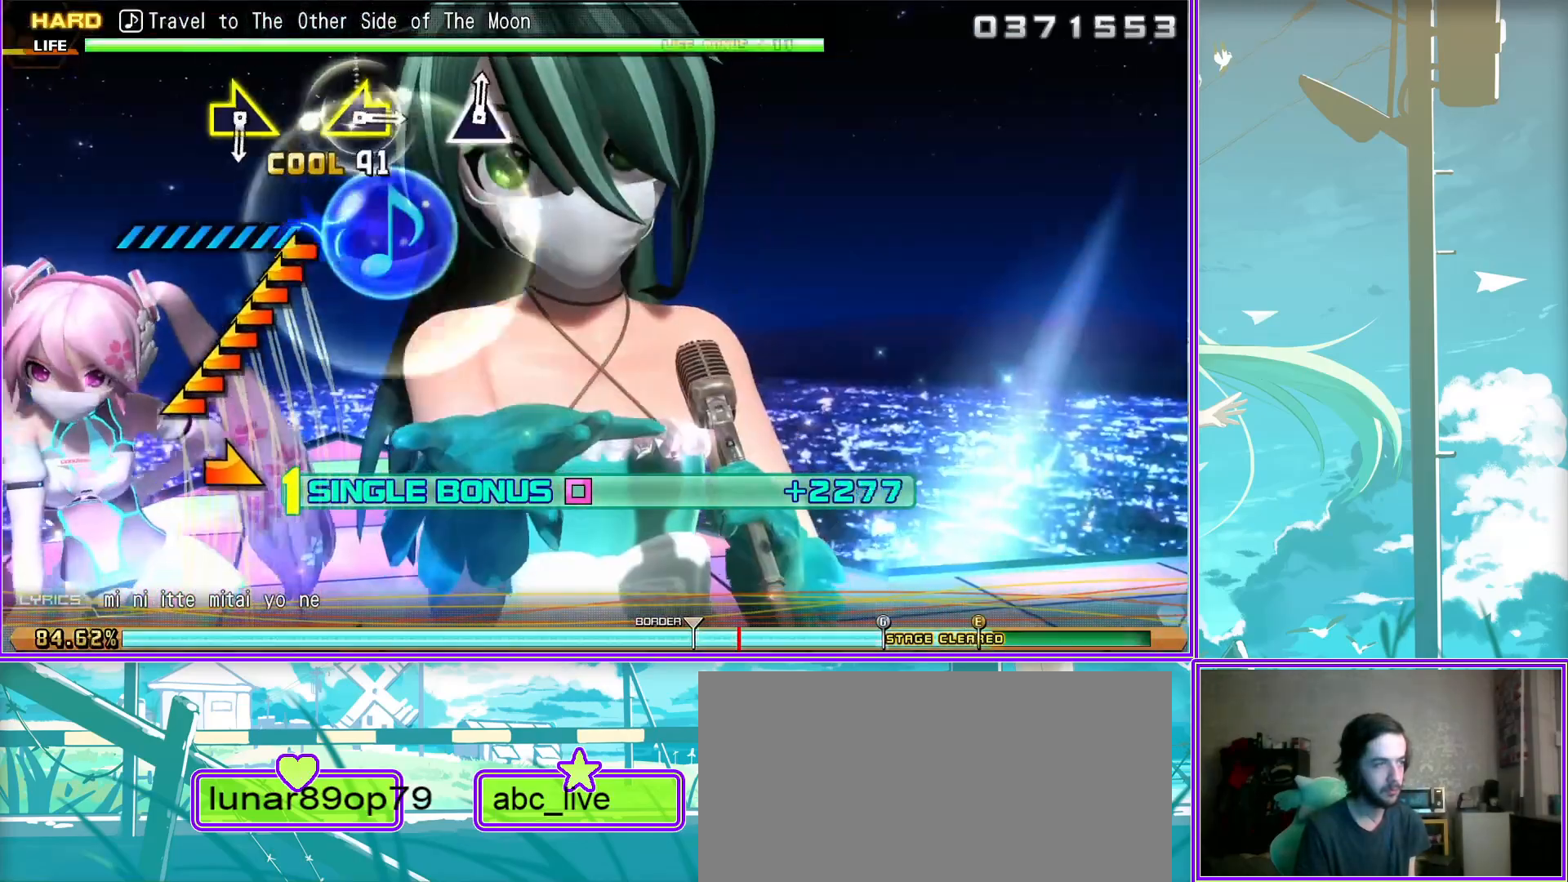
{"buttons": ["L2"], "left_stick": "right", "right_stick": "center", "events": [[67, "left_stick", "center"], [267, "left_stick", "right"]]}
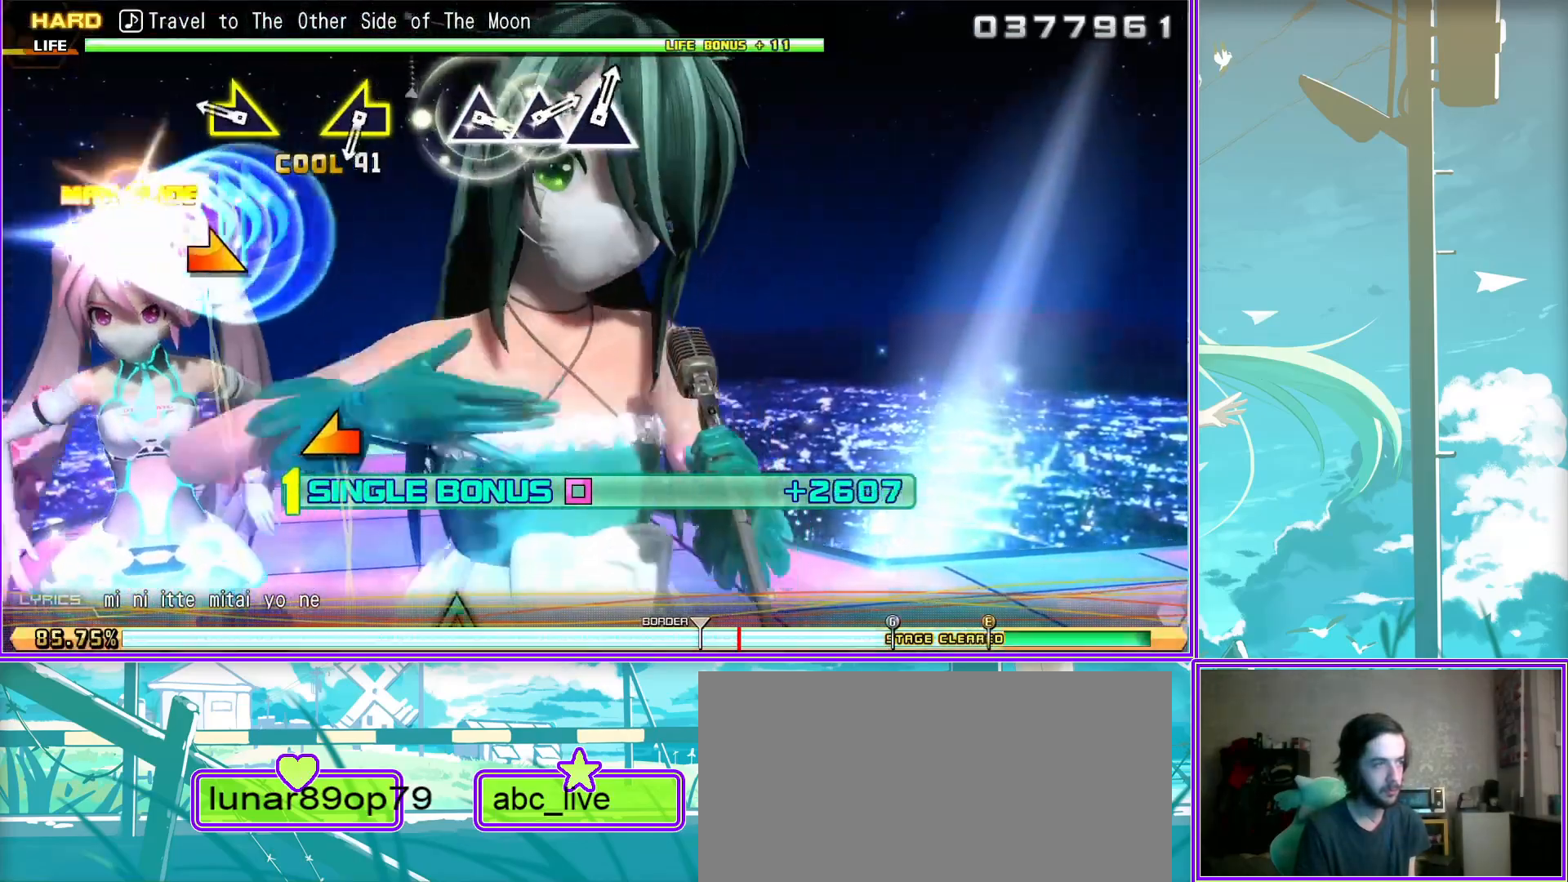
{"buttons": ["L2"], "left_stick": "center", "right_stick": "center", "events": [[67, "left_stick", "center"], [233, "left_stick", "left"], [400, "left_stick", "center"]]}
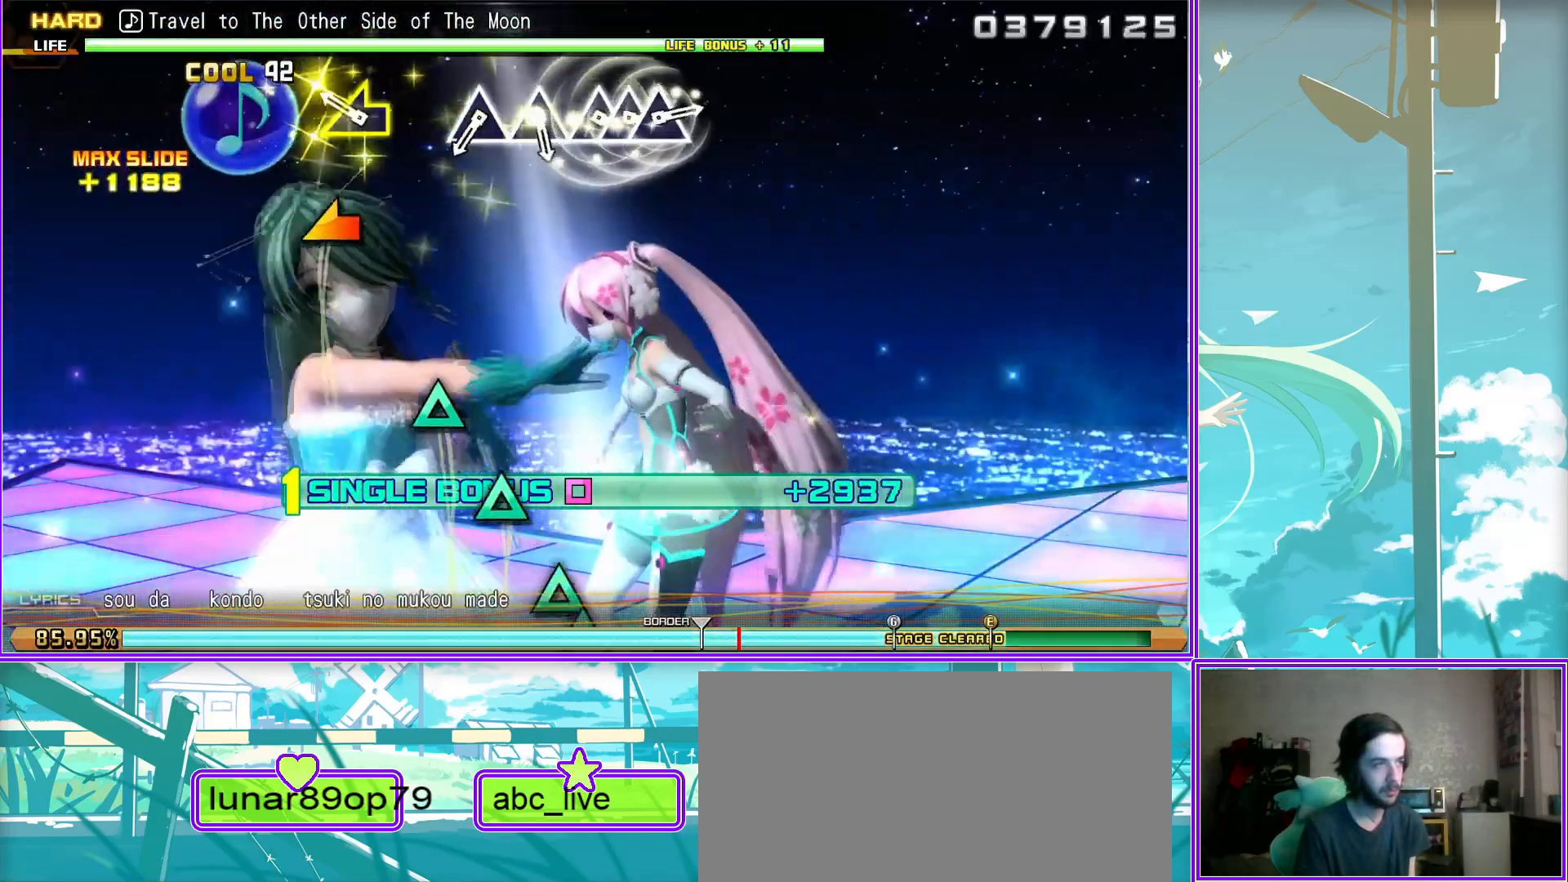
{"buttons": ["L2"], "left_stick": "center", "right_stick": "center", "events": [[200, "TRIANGLE", "down"], [300, "TRIANGLE", "up"], [383, "TRIANGLE", "down"], [500, "TRIANGLE", "up"]]}
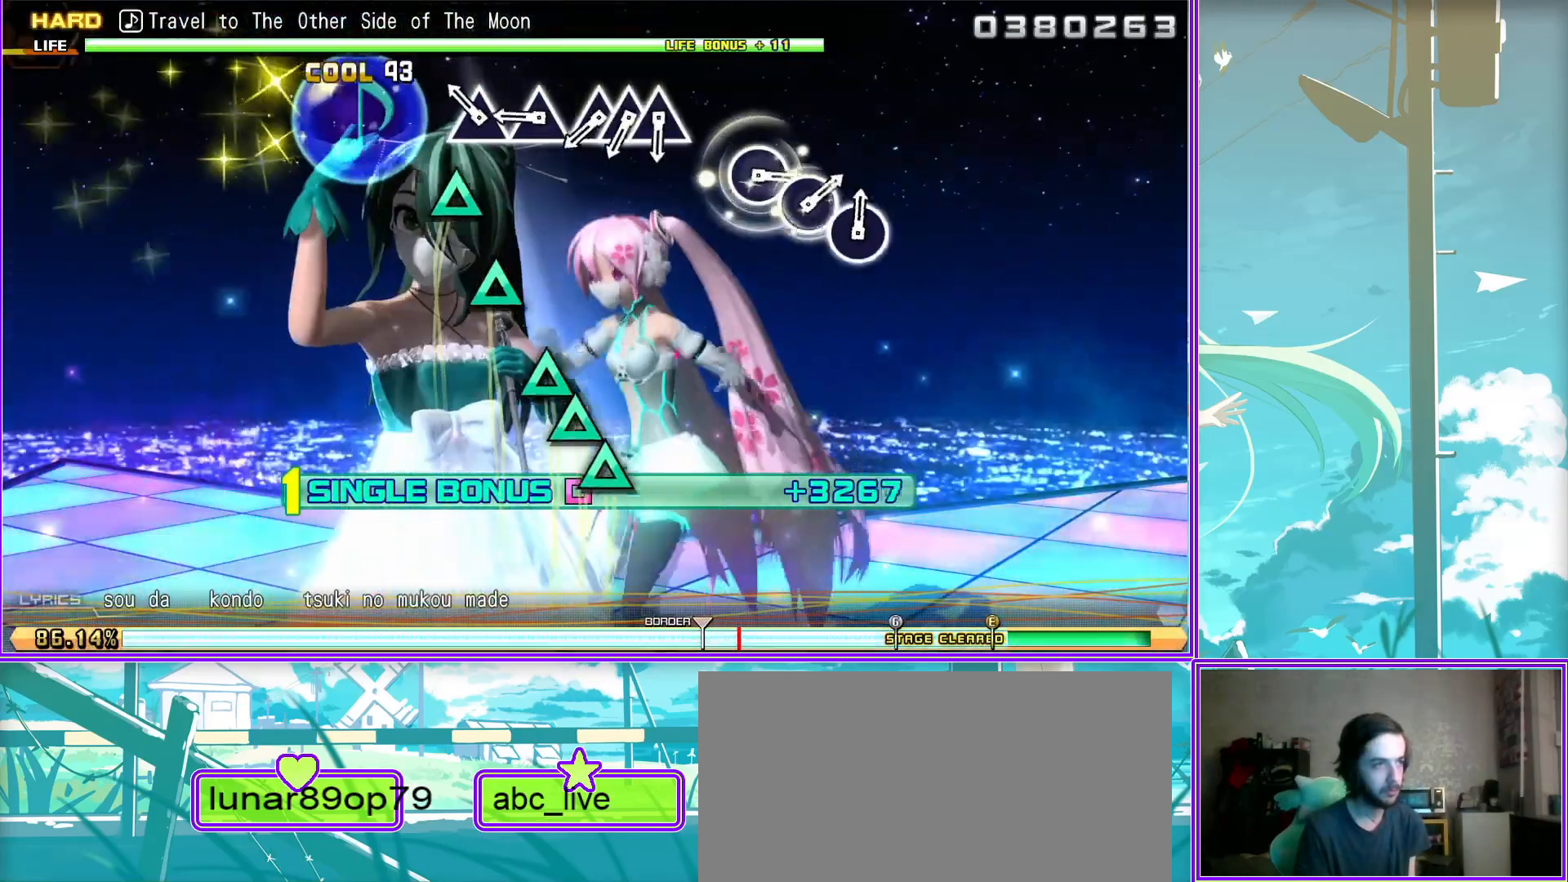
{"buttons": ["L2"], "left_stick": "center", "right_stick": "center", "events": [[83, "TRIANGLE", "down"], [183, "DPAD_UP", "down"], [233, "TRIANGLE", "up"], [317, "TRIANGLE", "down"], [367, "DPAD_UP", "up"], [417, "TRIANGLE", "up"]]}
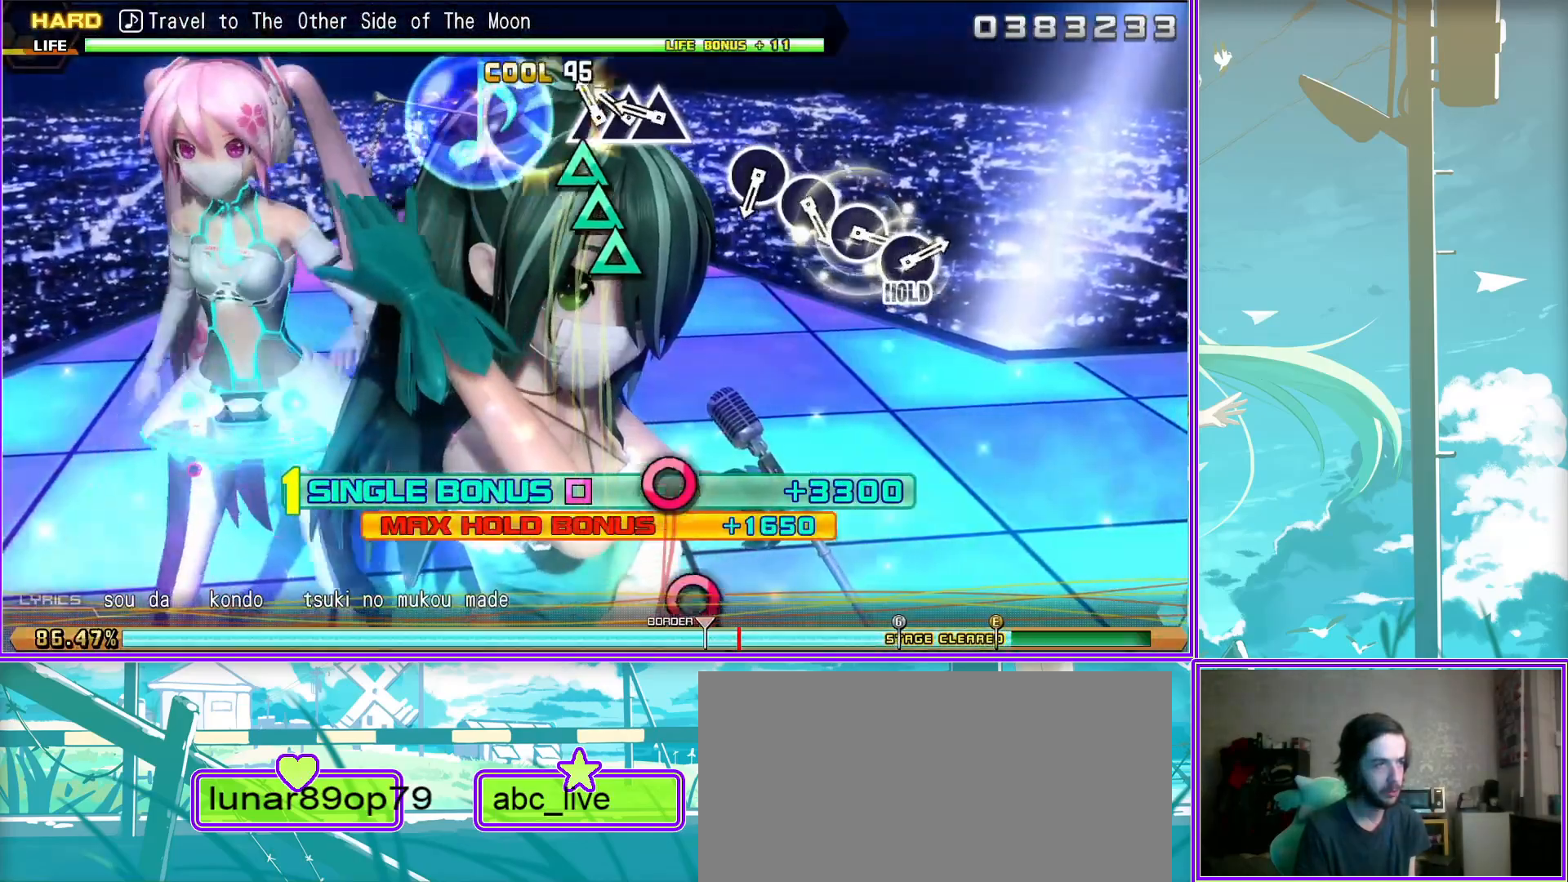
{"buttons": ["CIRCLE", "L2"], "left_stick": "center", "right_stick": "center", "events": [[233, "CIRCLE", "down"], [383, "CIRCLE", "up"], [433, "CIRCLE", "down"]]}
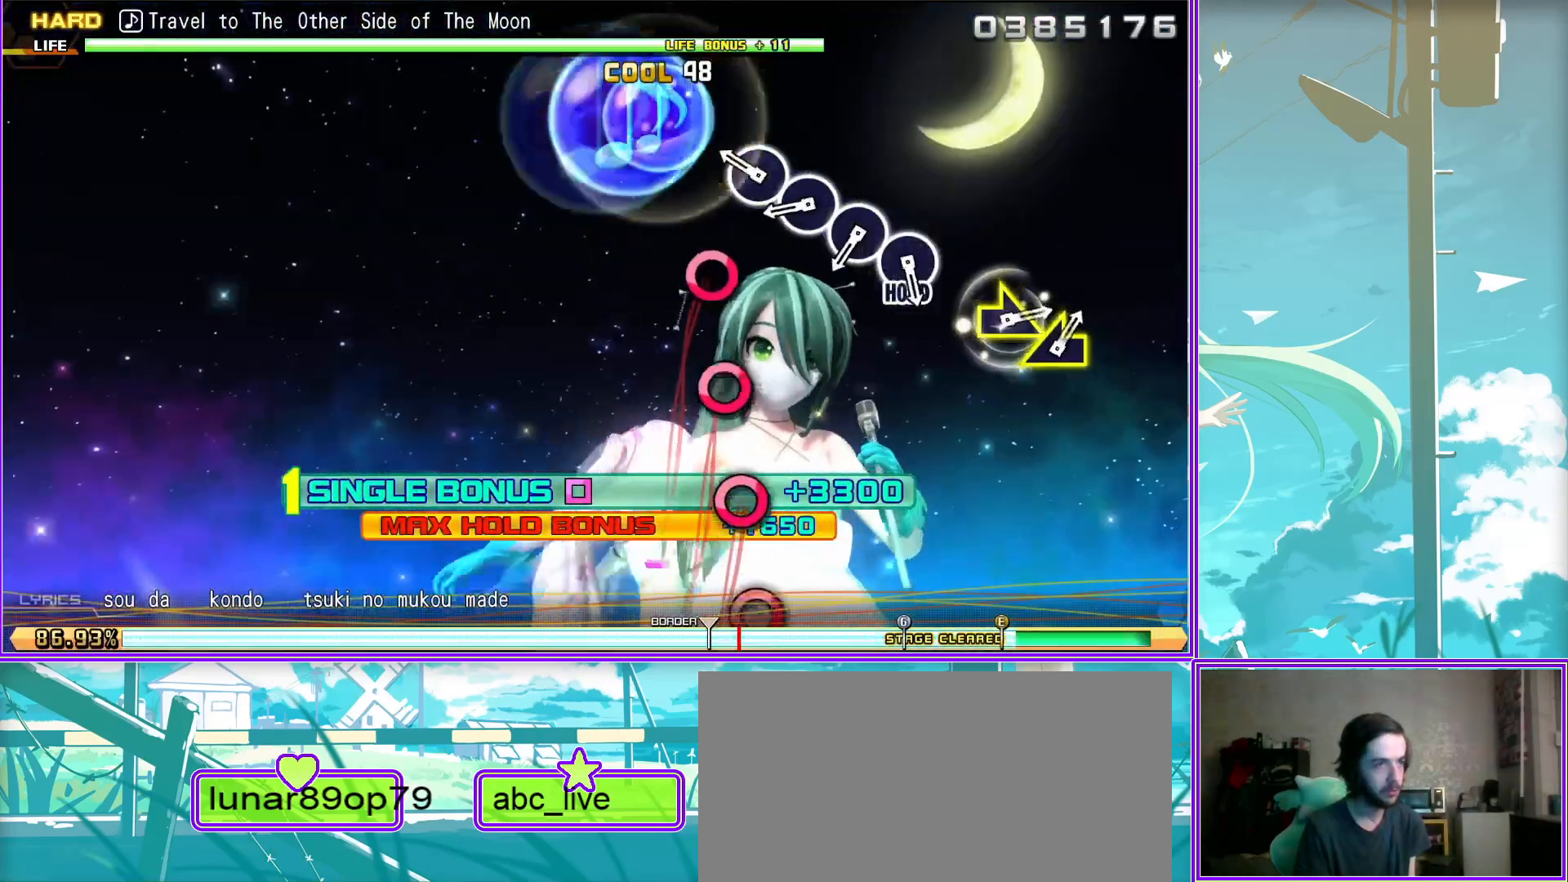
{"buttons": ["CIRCLE"], "left_stick": "center", "right_stick": "center", "events": [[50, "CIRCLE", "up"], [167, "CIRCLE", "down"], [300, "CIRCLE", "up"], [383, "CIRCLE", "down"], [483, "L2", "up"]]}
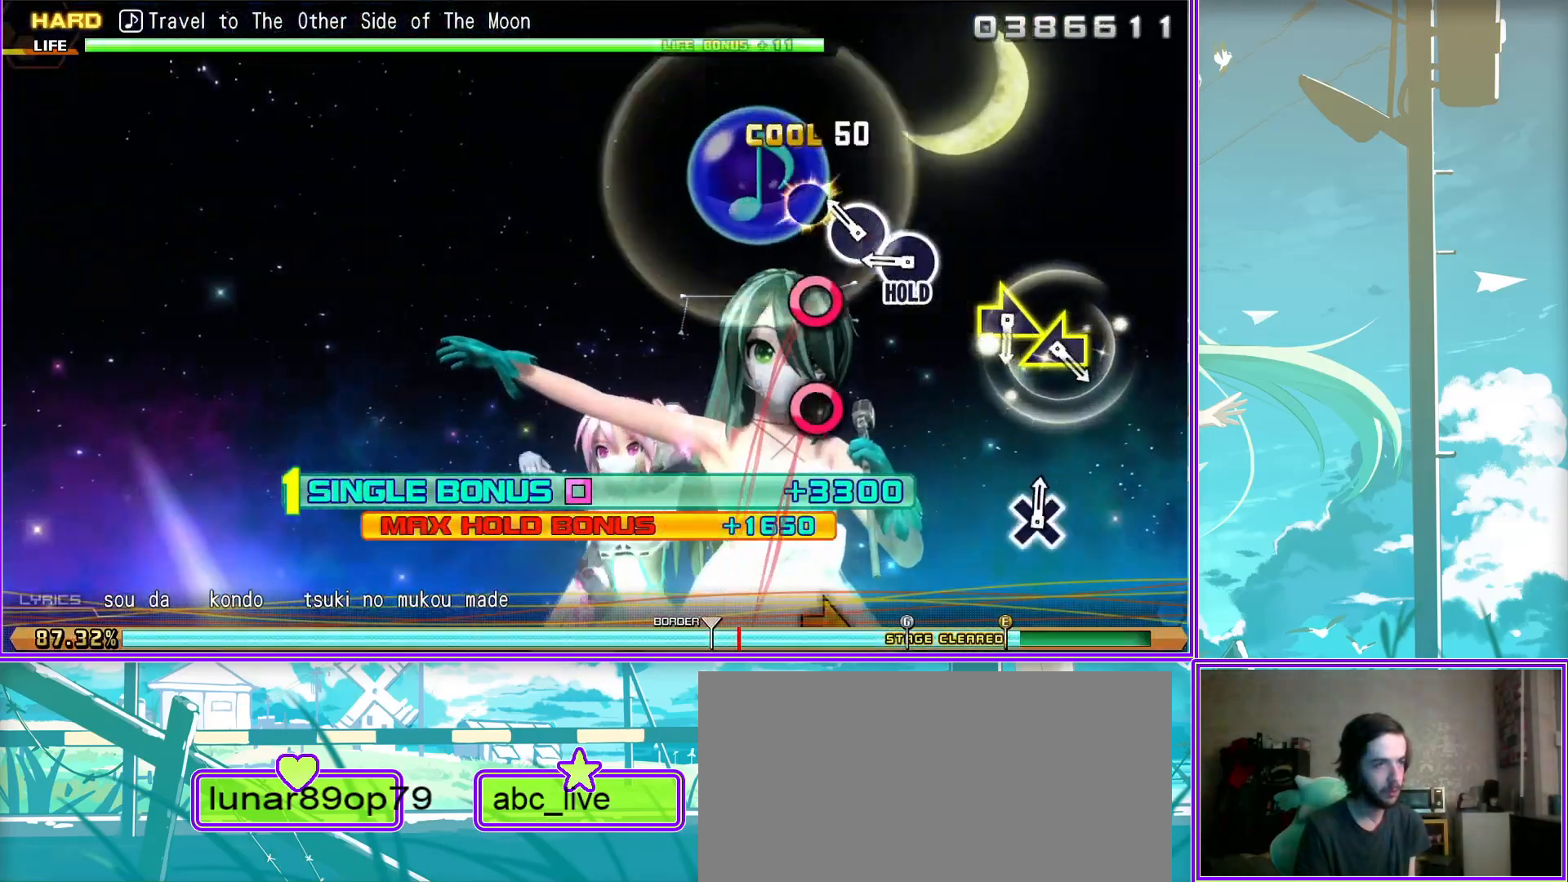
{"buttons": ["CIRCLE"], "left_stick": "center", "right_stick": "center", "events": [[367, "left_stick", "right"], [483, "left_stick", "center"]]}
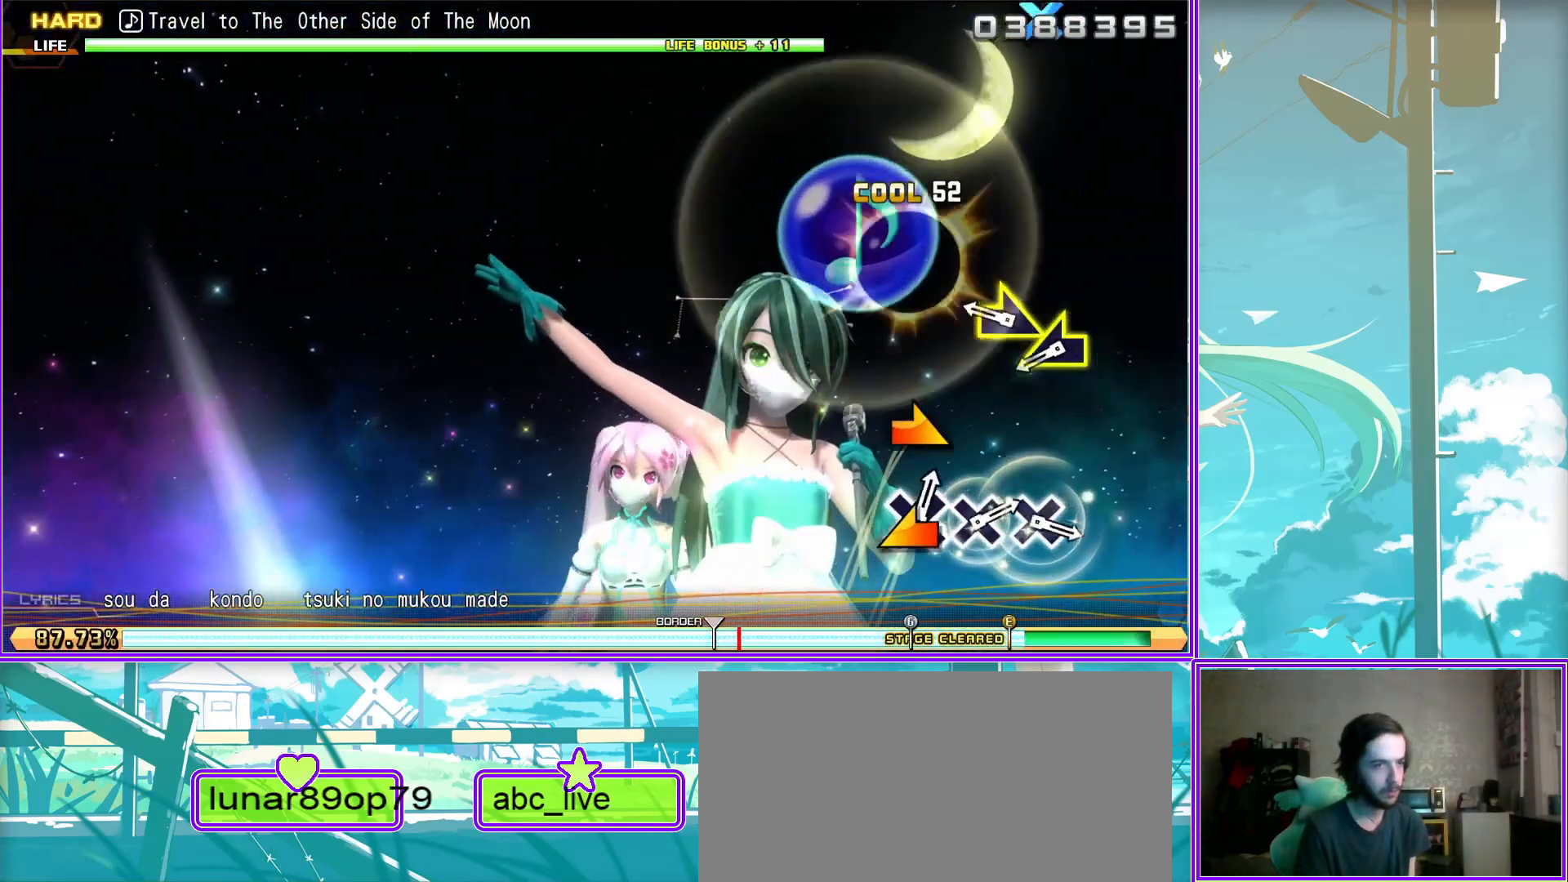
{"buttons": ["L2"], "left_stick": "center", "right_stick": "center", "events": [[17, "left_stick", "left"], [133, "CIRCLE", "up"], [167, "L2", "down"], [200, "left_stick", "center"]]}
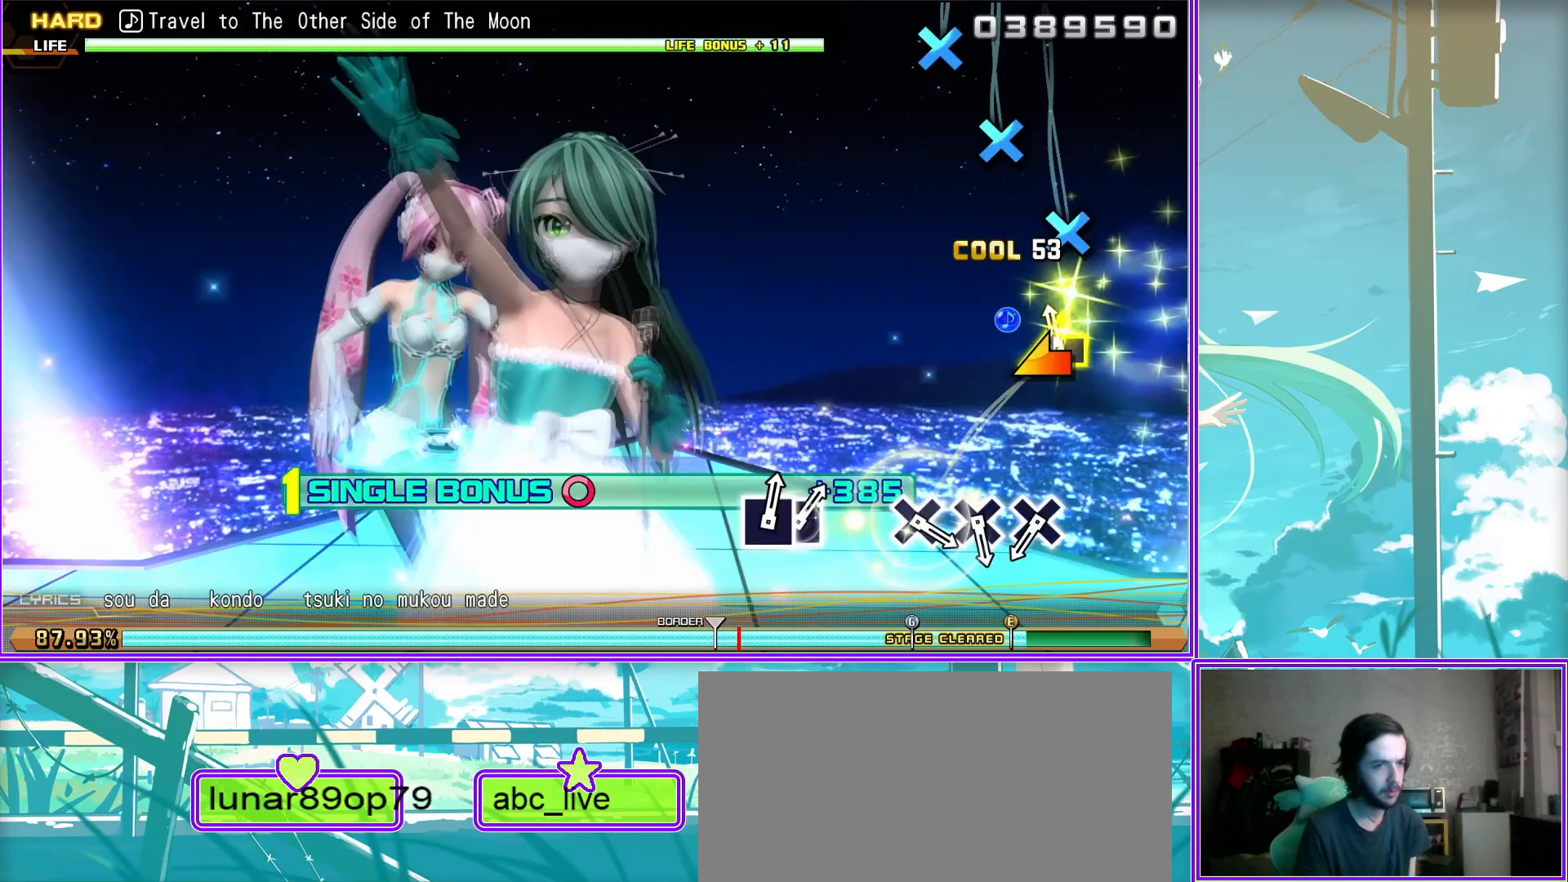
{"buttons": ["L2"], "left_stick": "center", "right_stick": "center", "events": [[133, "CROSS", "down"], [283, "CROSS", "up"], [350, "CROSS", "down"], [450, "CROSS", "up"]]}
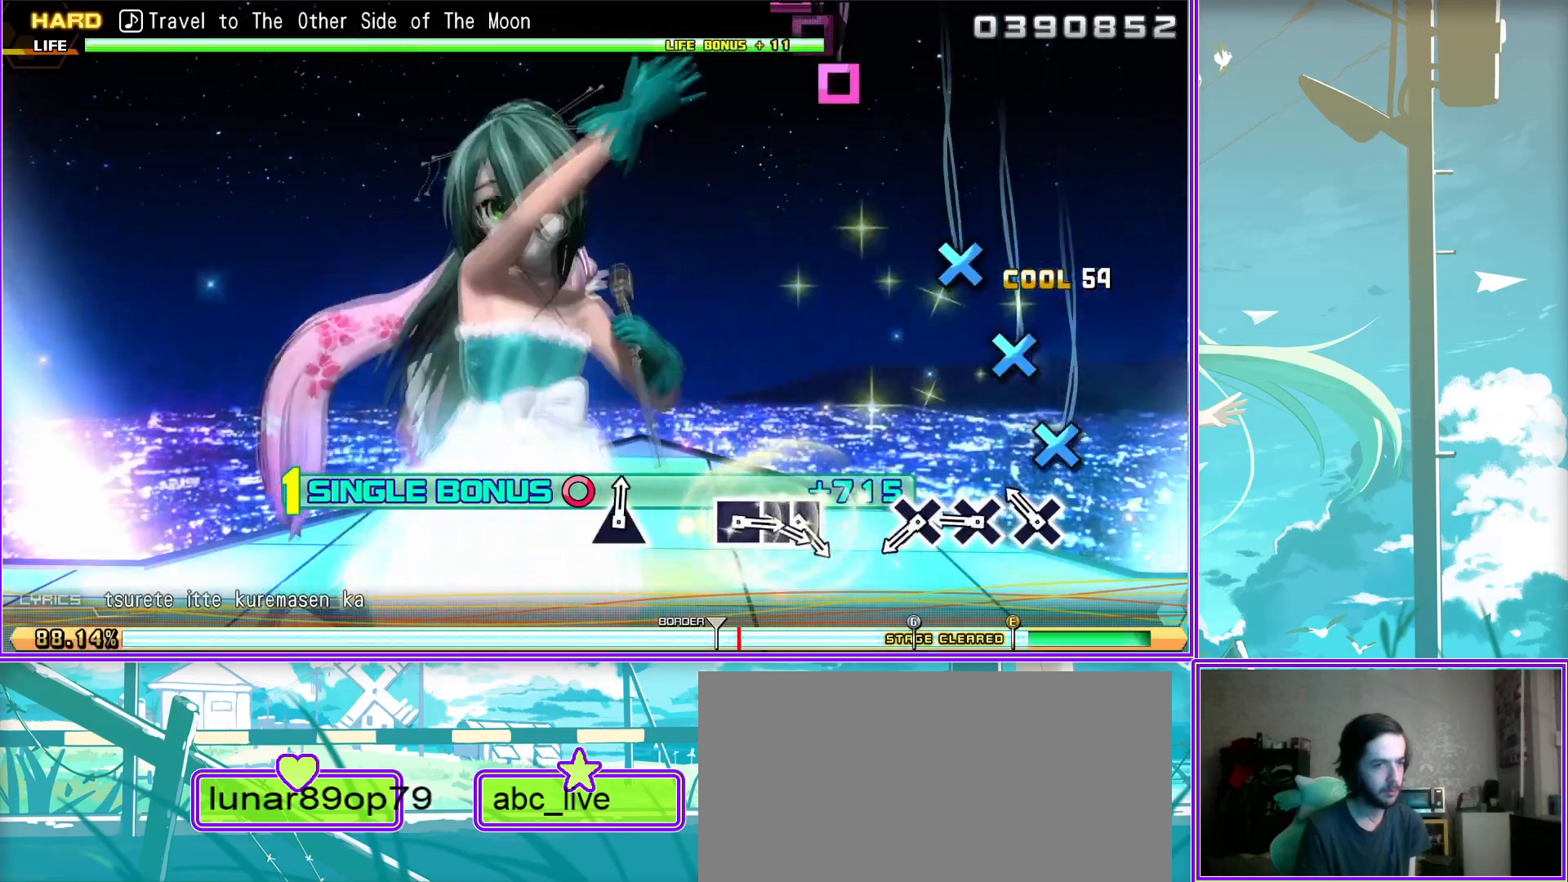
{"buttons": ["SQUARE", "L2"], "left_stick": "center", "right_stick": "center", "events": [[100, "CROSS", "down"], [200, "CROSS", "up"], [500, "SQUARE", "down"]]}
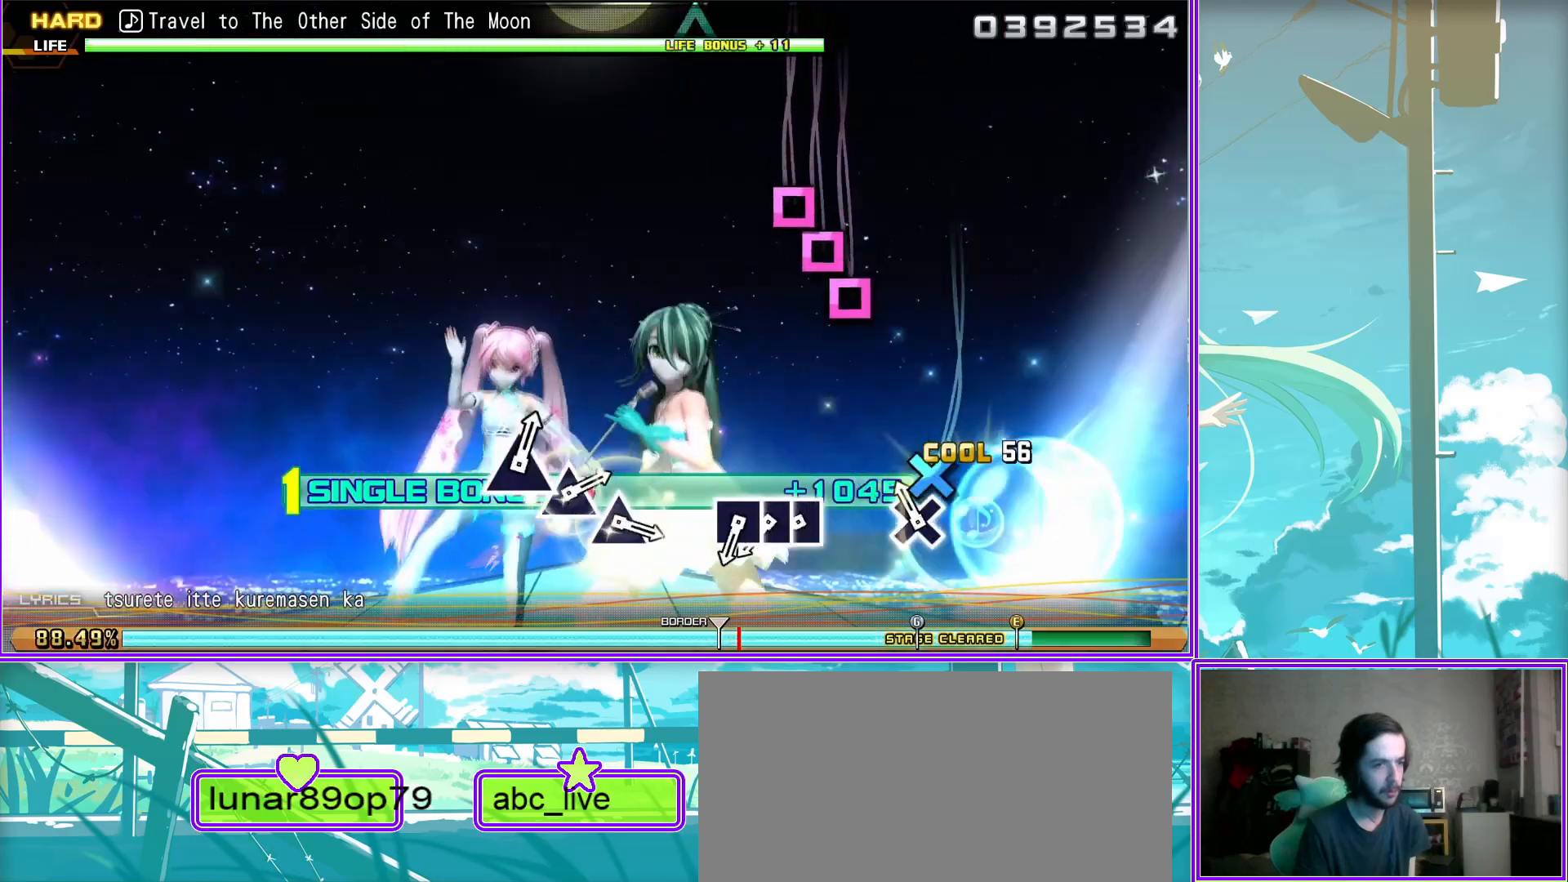
{"buttons": ["L2"], "left_stick": "center", "right_stick": "center", "events": [[117, "DPAD_LEFT", "down"], [150, "SQUARE", "up"], [250, "SQUARE", "down"], [300, "DPAD_LEFT", "up"], [367, "SQUARE", "up"]]}
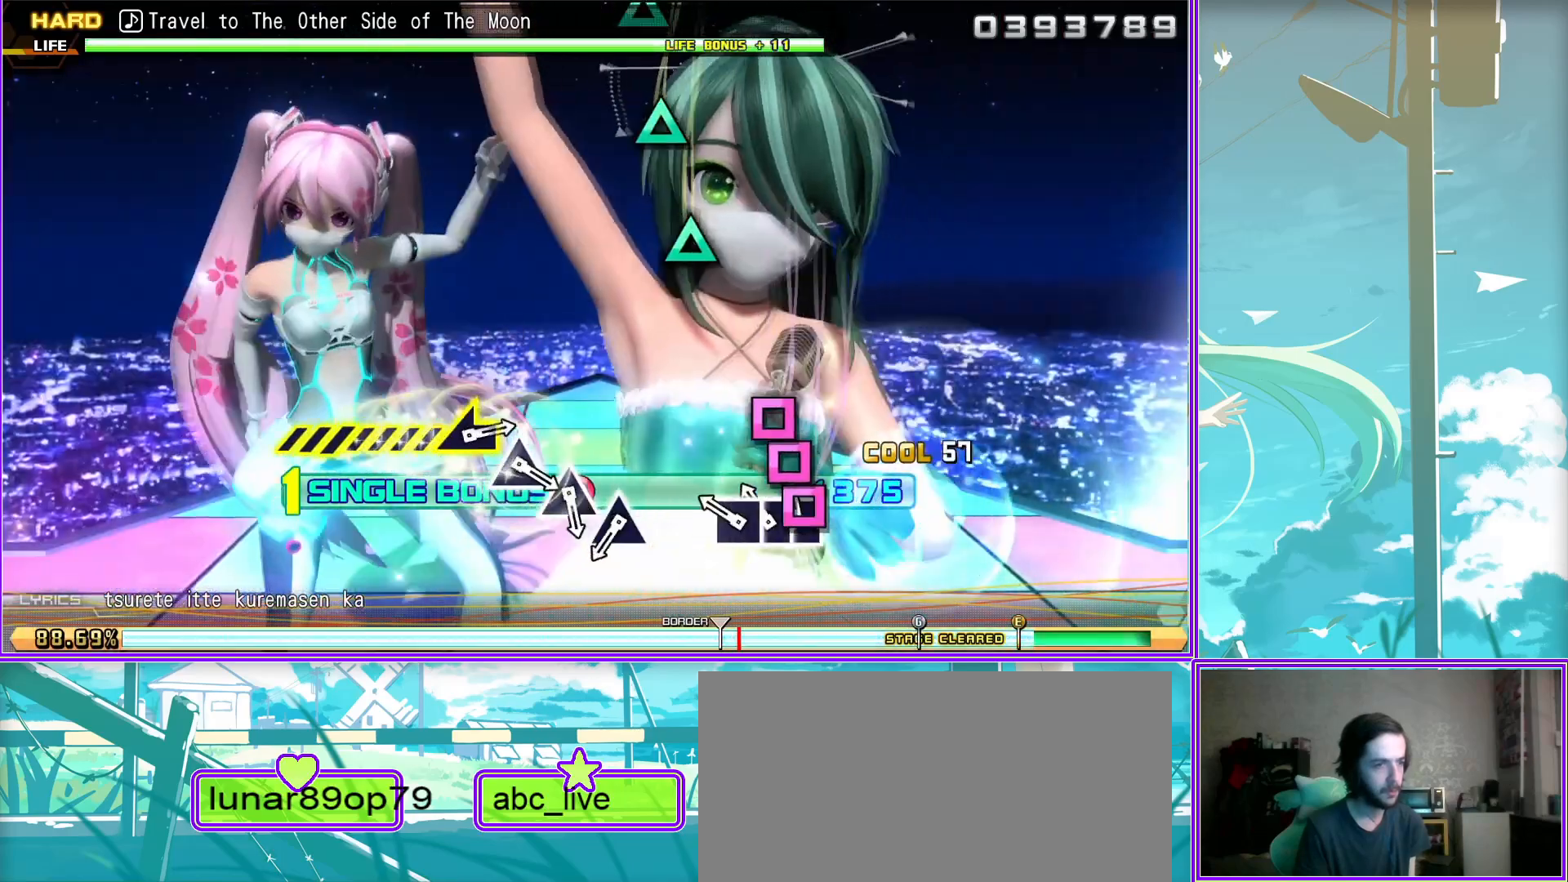
{"buttons": ["L2"], "left_stick": "center", "right_stick": "center", "events": [[167, "TRIANGLE", "down"], [283, "TRIANGLE", "up"], [383, "TRIANGLE", "down"], [500, "TRIANGLE", "up"]]}
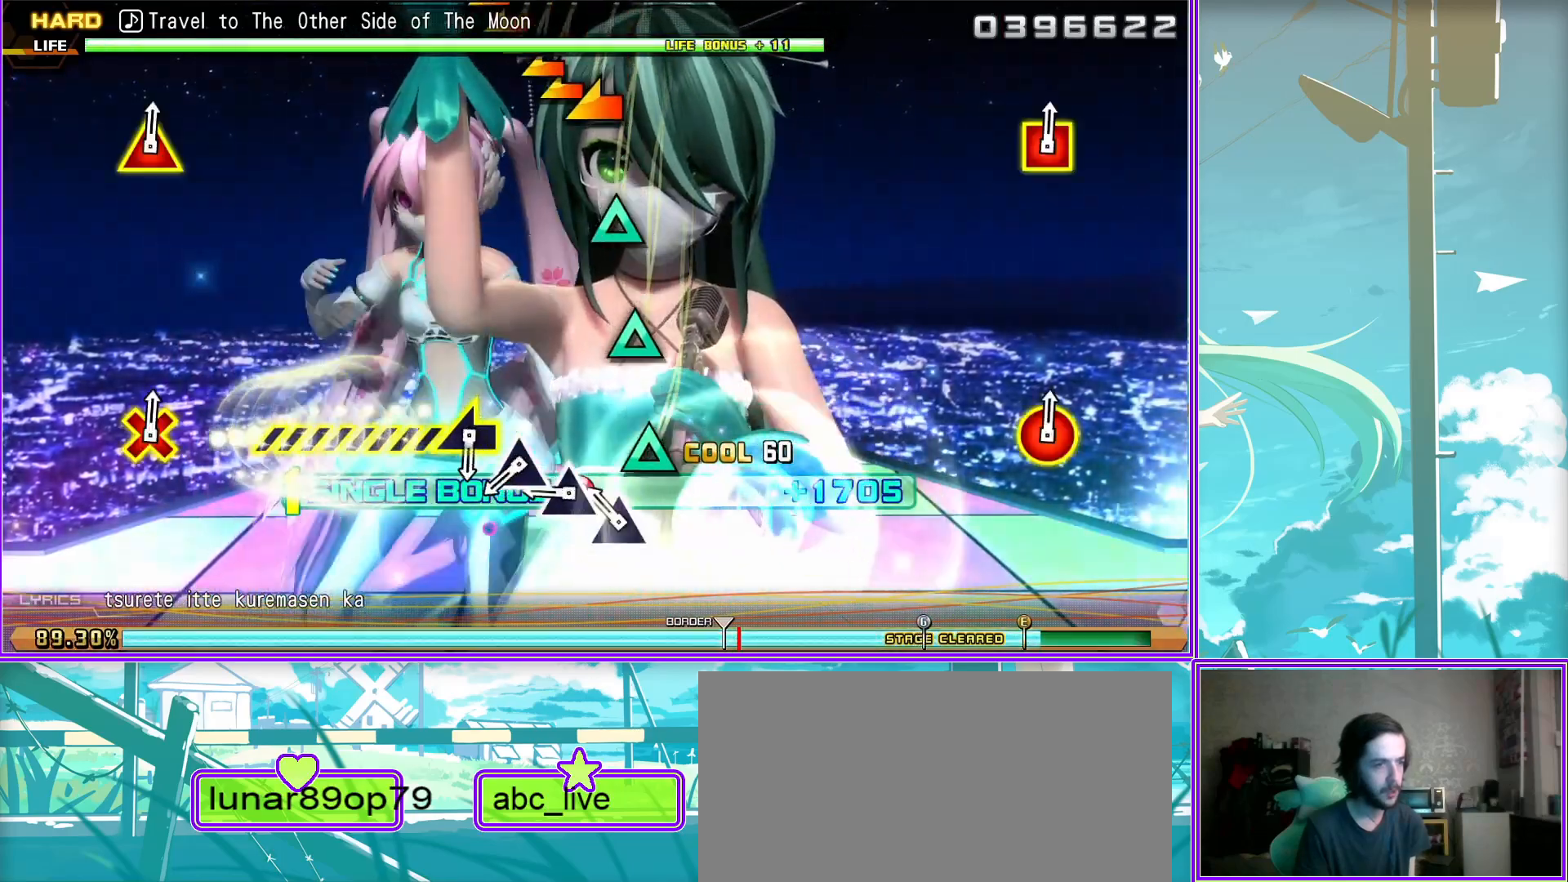
{"buttons": ["L2"], "left_stick": "left", "right_stick": "center", "events": [[133, "TRIANGLE", "down"], [250, "TRIANGLE", "up"], [300, "left_stick", "left"]]}
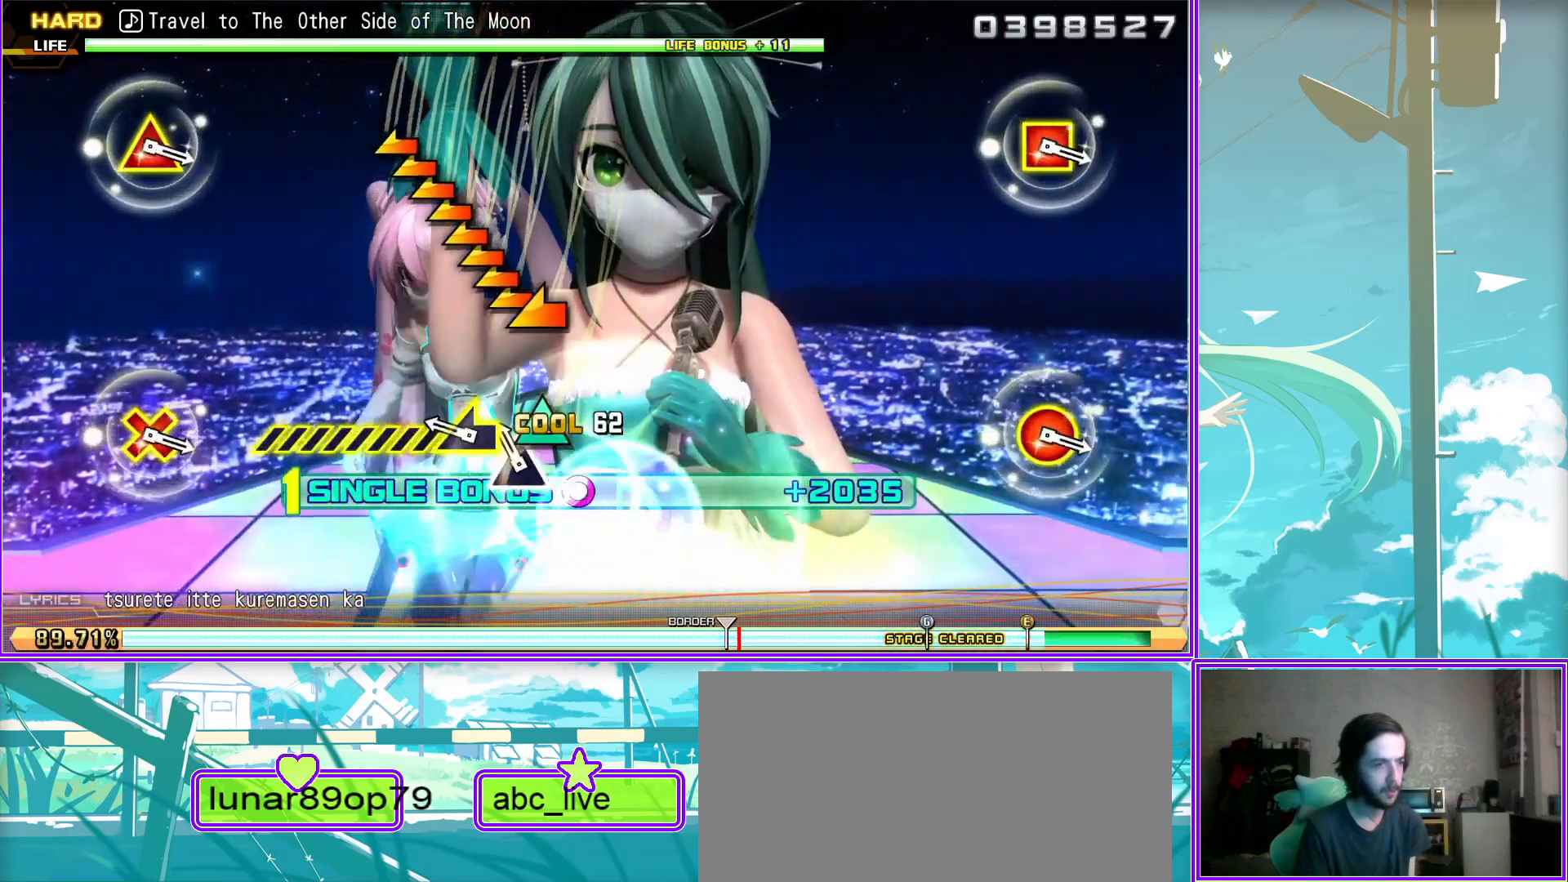
{"buttons": [], "left_stick": "center", "right_stick": "center", "events": [[367, "L2", "up"], [417, "left_stick", "center"]]}
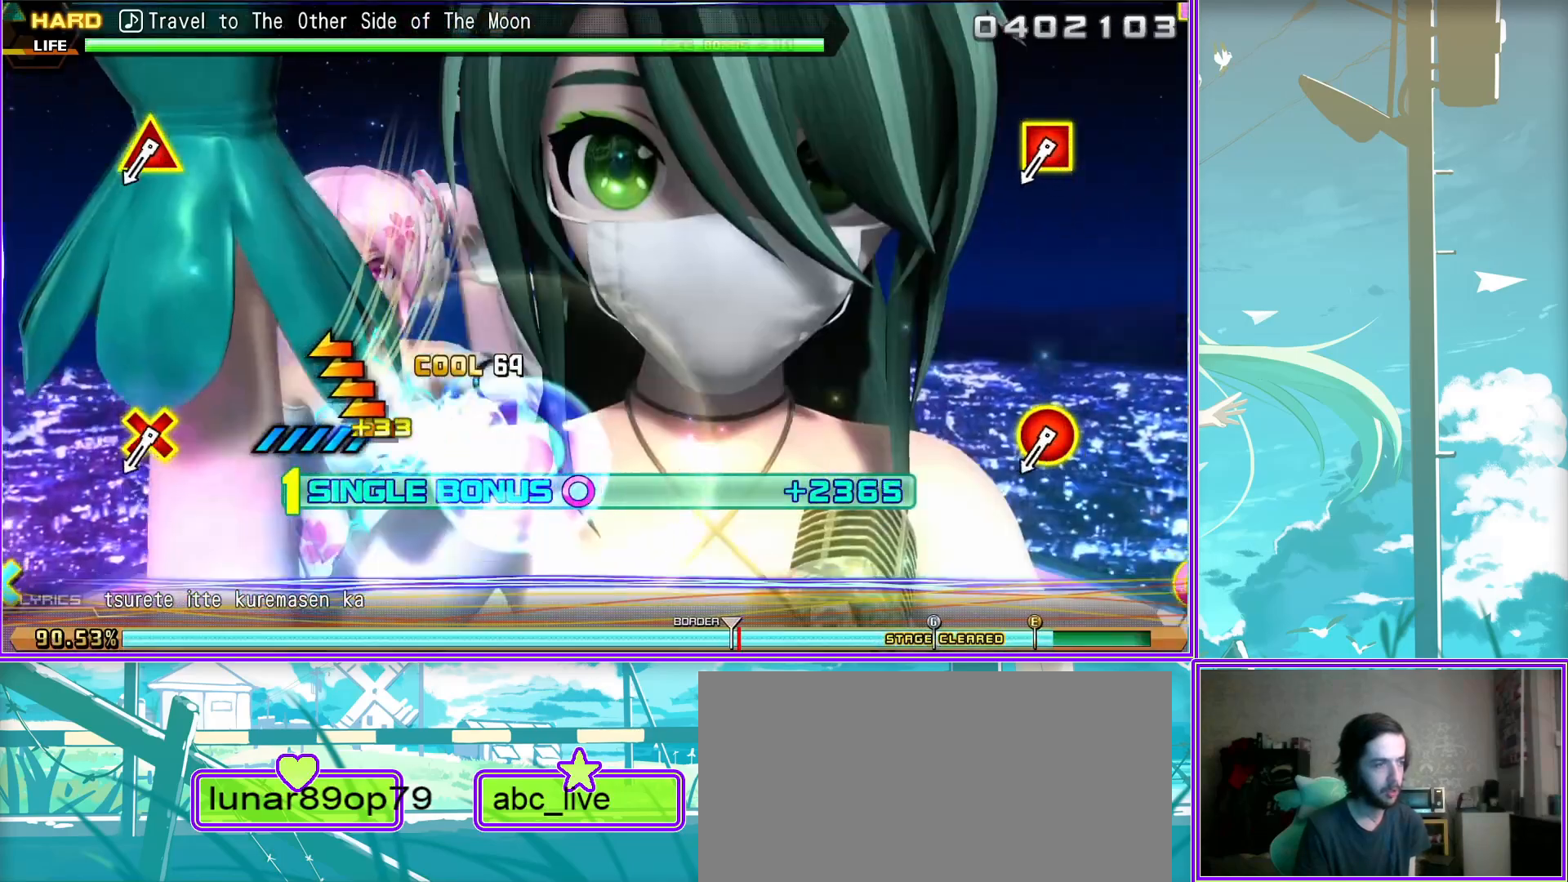
{"buttons": ["L2"], "left_stick": "center", "right_stick": "center", "events": [[233, "L2", "down"]]}
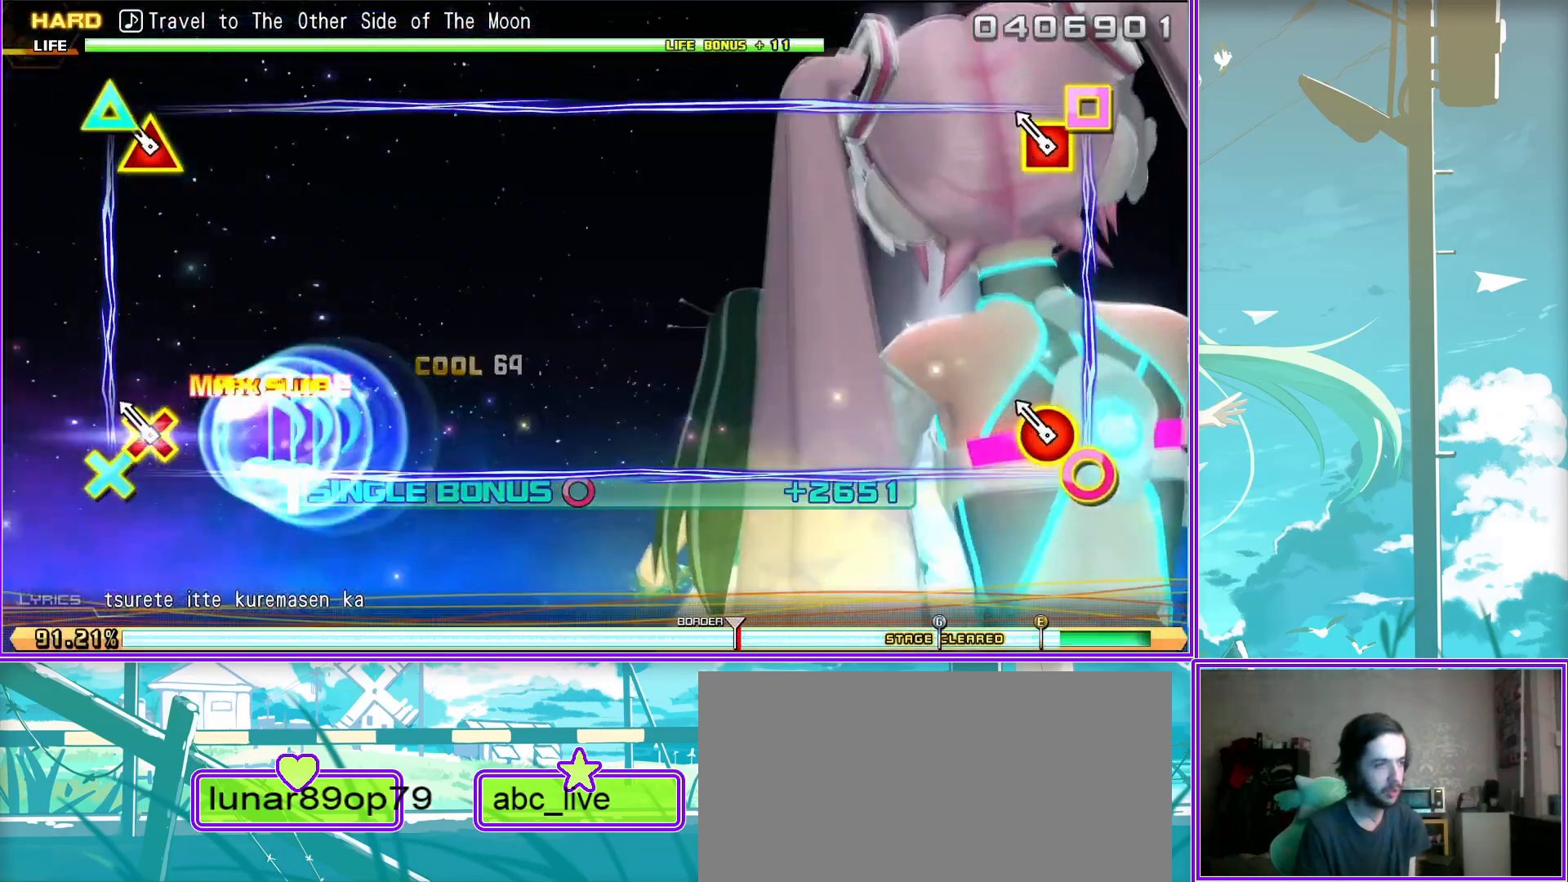
{"buttons": [], "left_stick": "center", "right_stick": "center", "events": [[17, "L2", "up"]]}